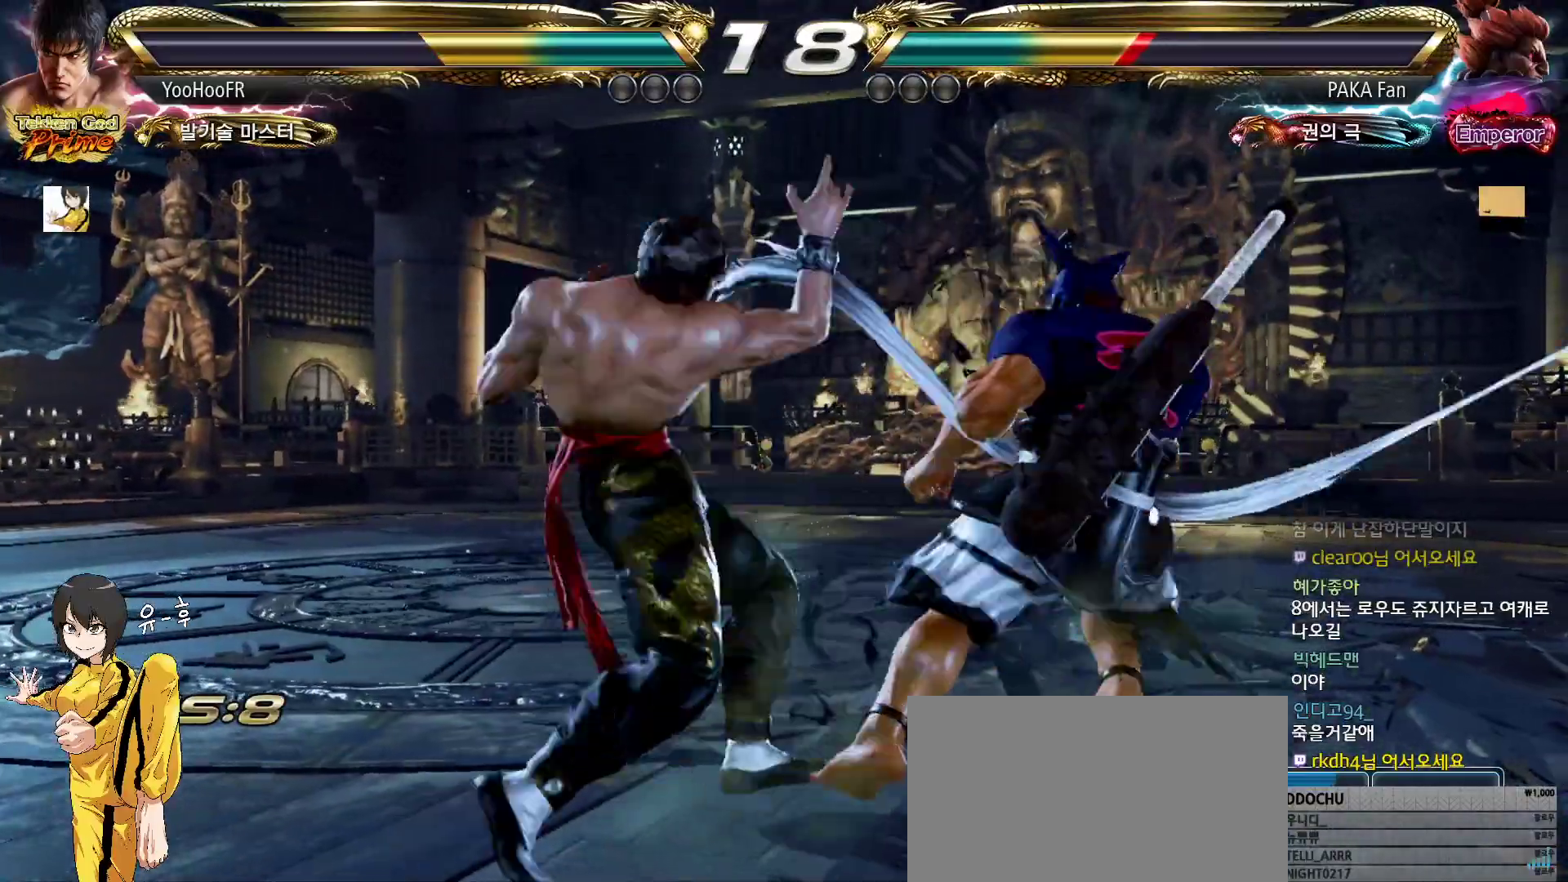
Gameplay with a controller (arcade stick); each line is a JSON object with the inputs held at the frame after it. "events" lists button and stick changes between this image and that frame as [ms after this image, input, new state], when the widget could be followed in between. Not read: L3 R3.
{"buttons": ["CIRCLE"], "left_stick": "left", "events": [[317, "left_stick", "right"], [367, "left_stick", "center"], [483, "left_stick", "left"]]}
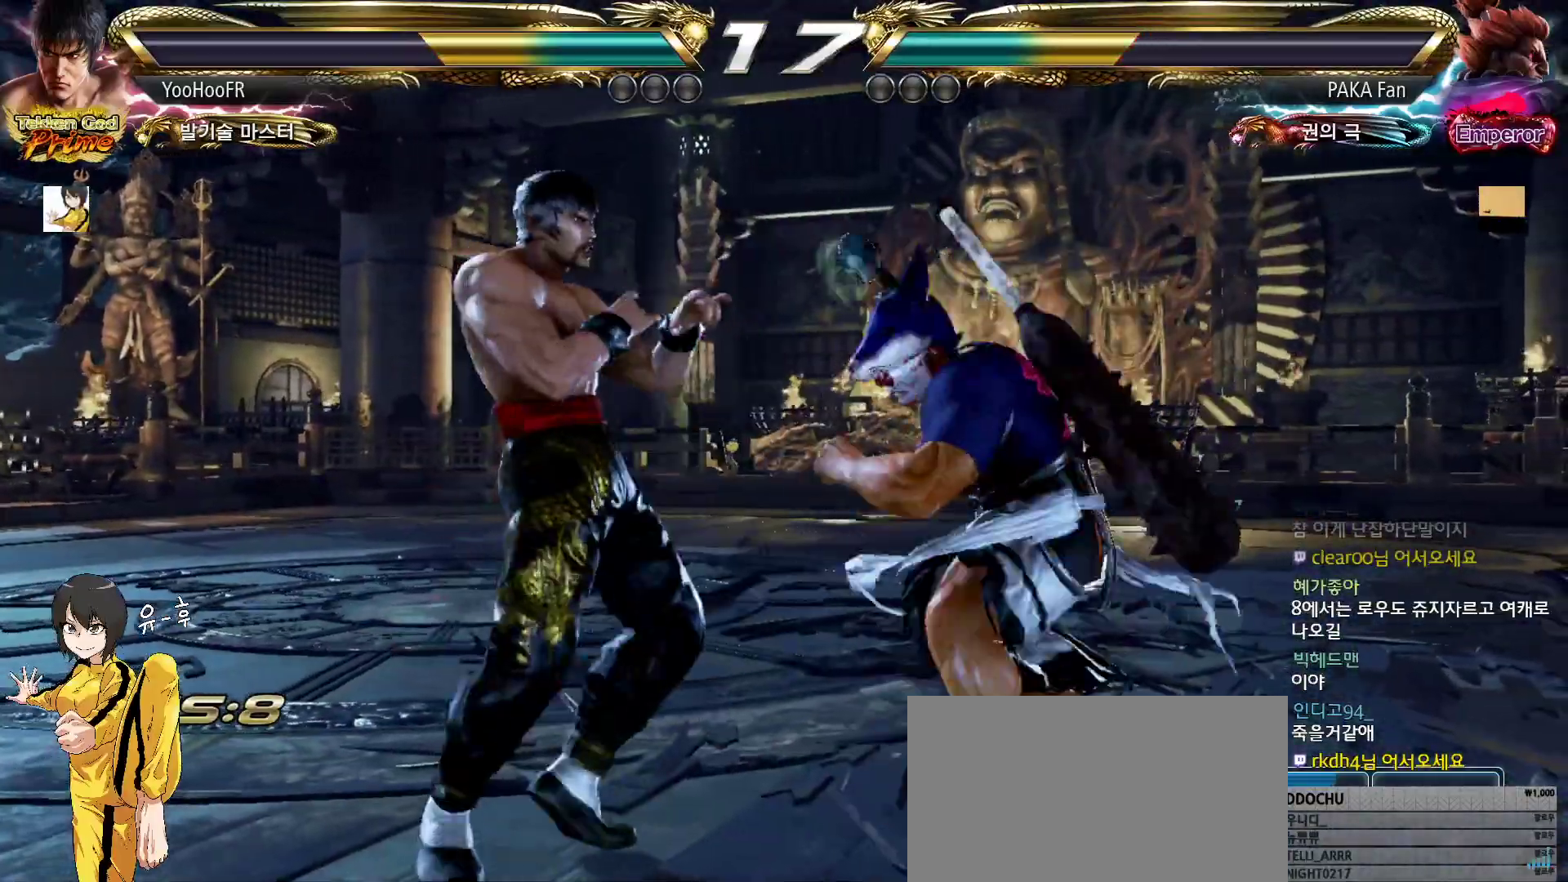
{"buttons": ["CIRCLE"], "left_stick": "left", "events": [[117, "left_stick", "down-left"], [317, "left_stick", "left"]]}
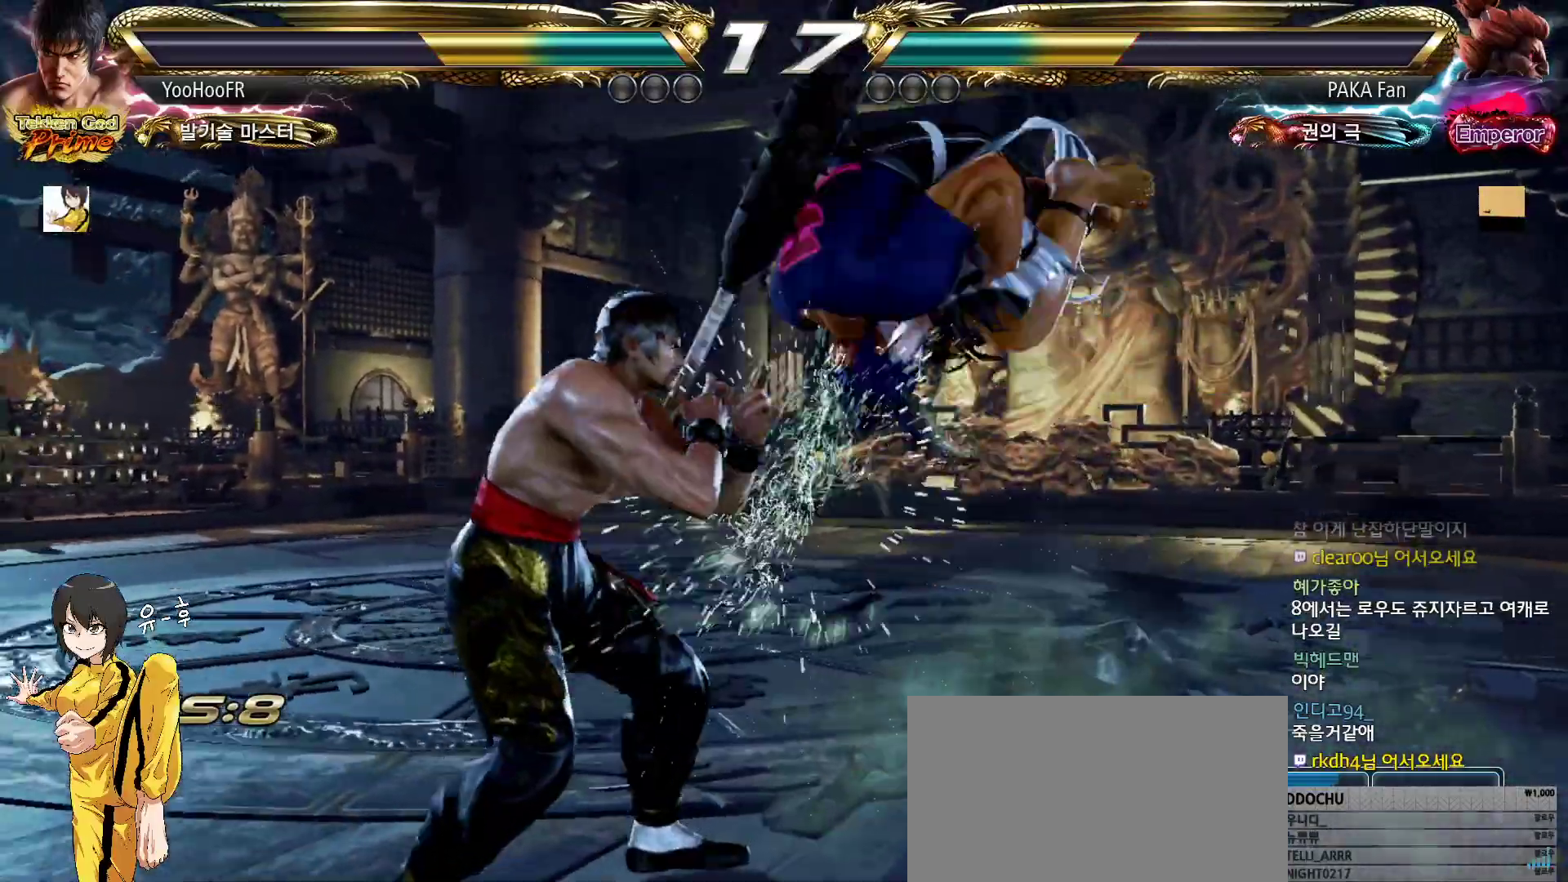
{"buttons": [], "left_stick": "left", "events": [[233, "CIRCLE", "up"]]}
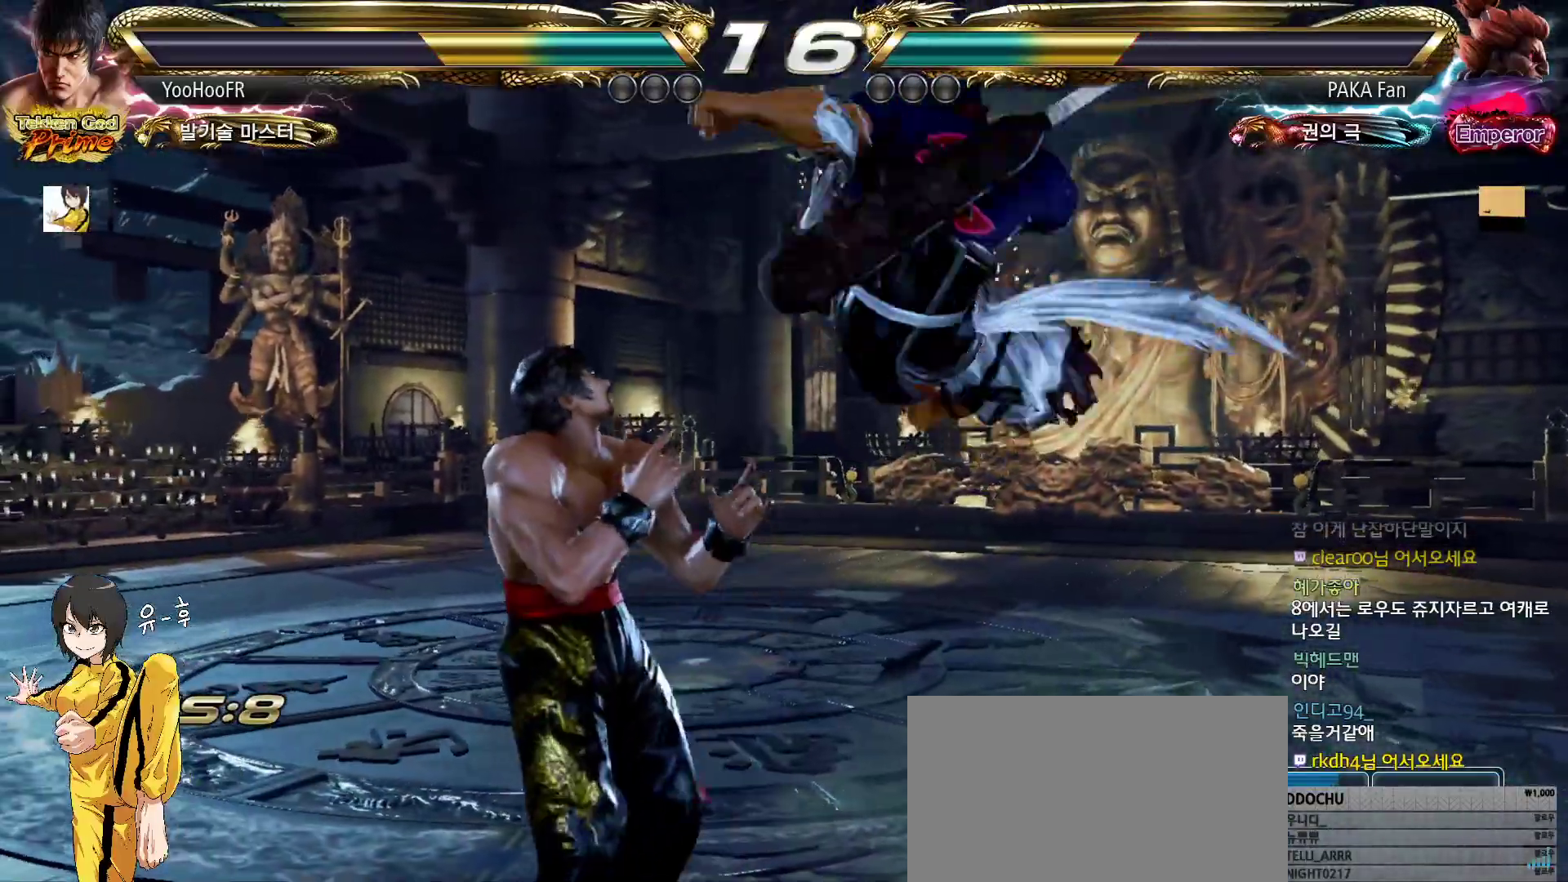
{"buttons": [], "left_stick": "left", "events": [[33, "left_stick", "center"], [183, "left_stick", "left"], [267, "left_stick", "center"], [350, "left_stick", "left"]]}
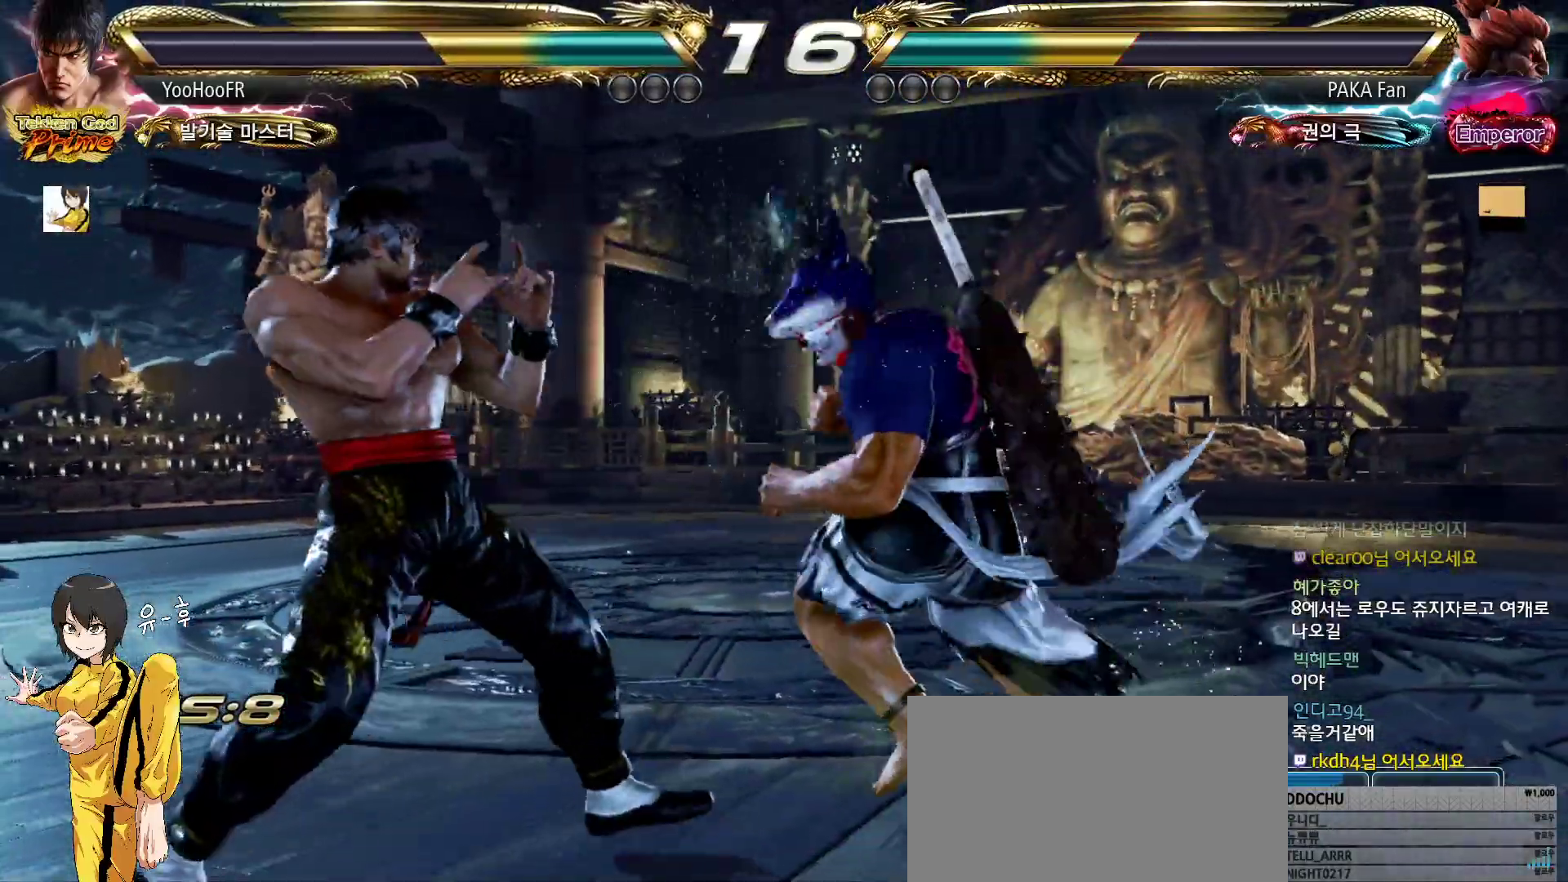
{"buttons": [], "left_stick": "left", "events": []}
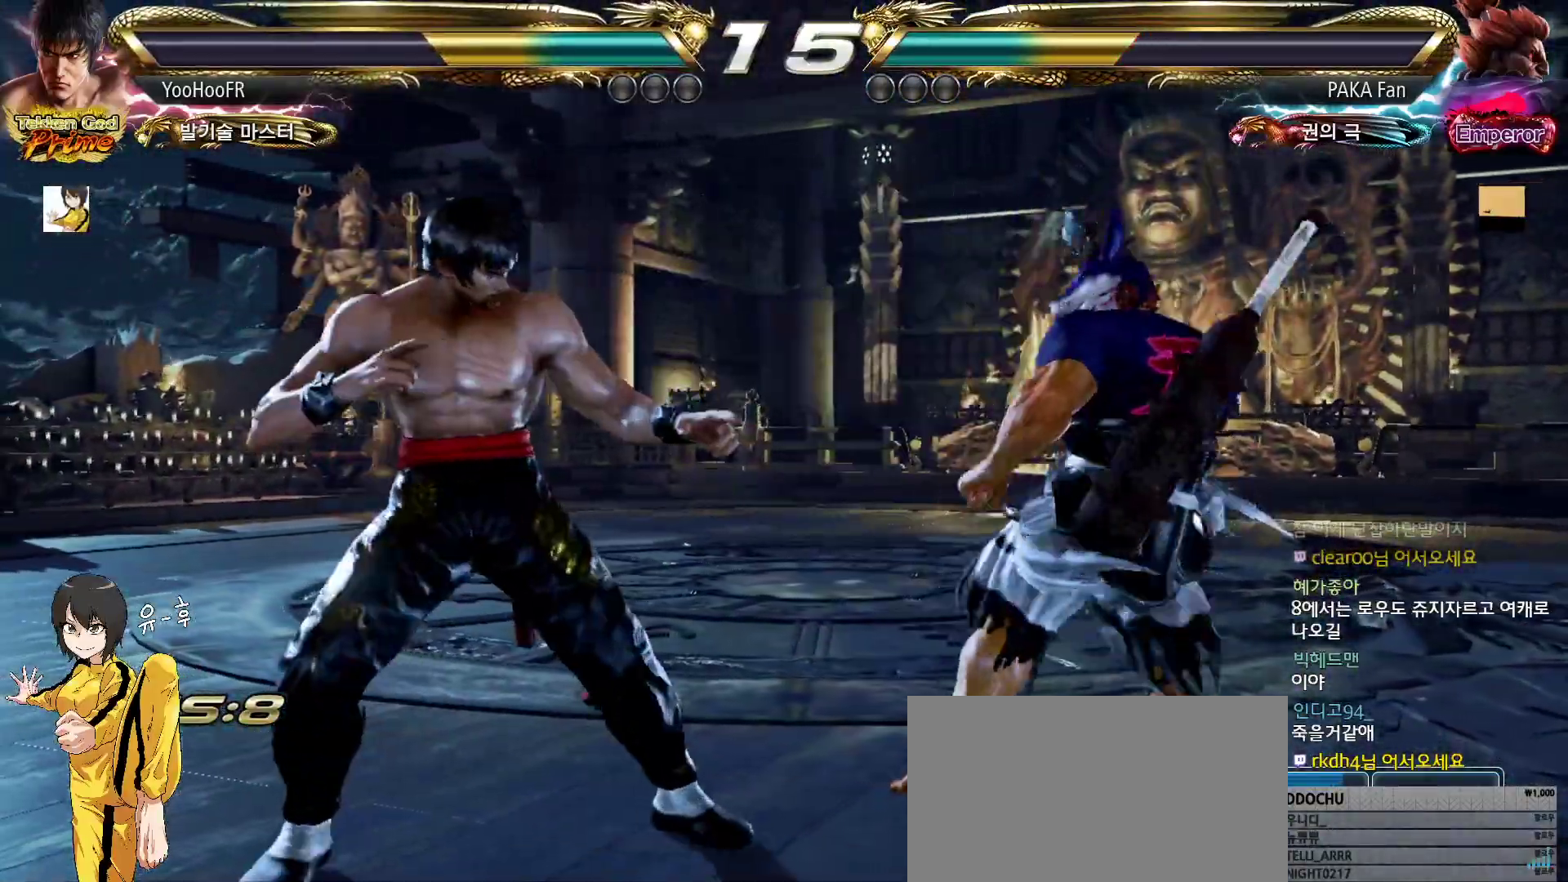
{"buttons": [], "left_stick": "left", "events": [[233, "left_stick", "right"], [300, "left_stick", "center"], [350, "left_stick", "right"], [483, "left_stick", "left"]]}
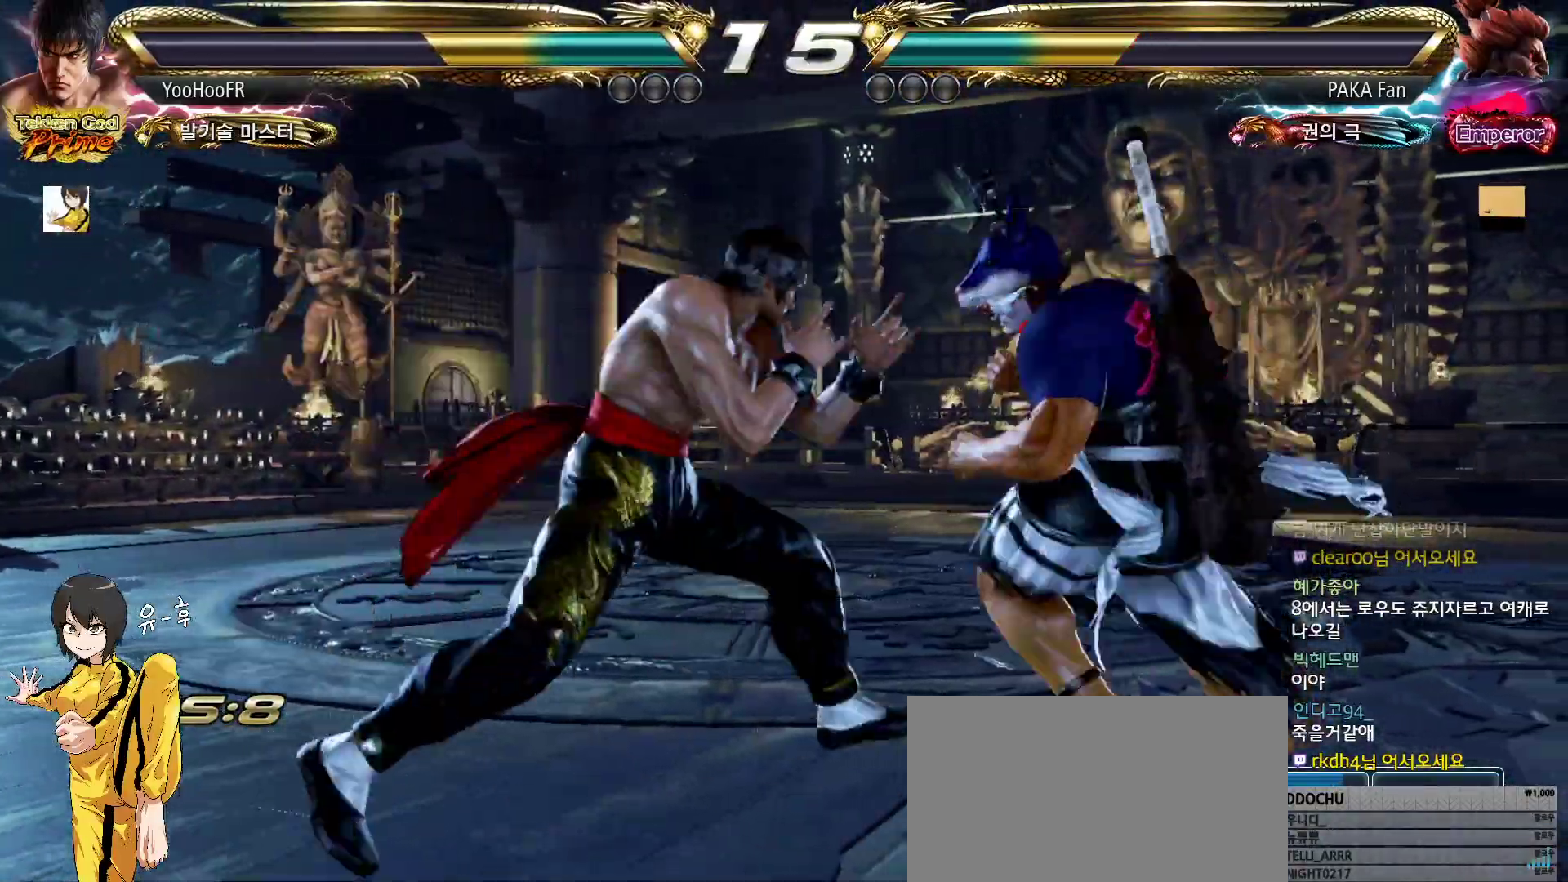
{"buttons": [], "left_stick": "left", "events": [[83, "left_stick", "center"], [350, "left_stick", "left"], [433, "left_stick", "center"], [483, "left_stick", "left"]]}
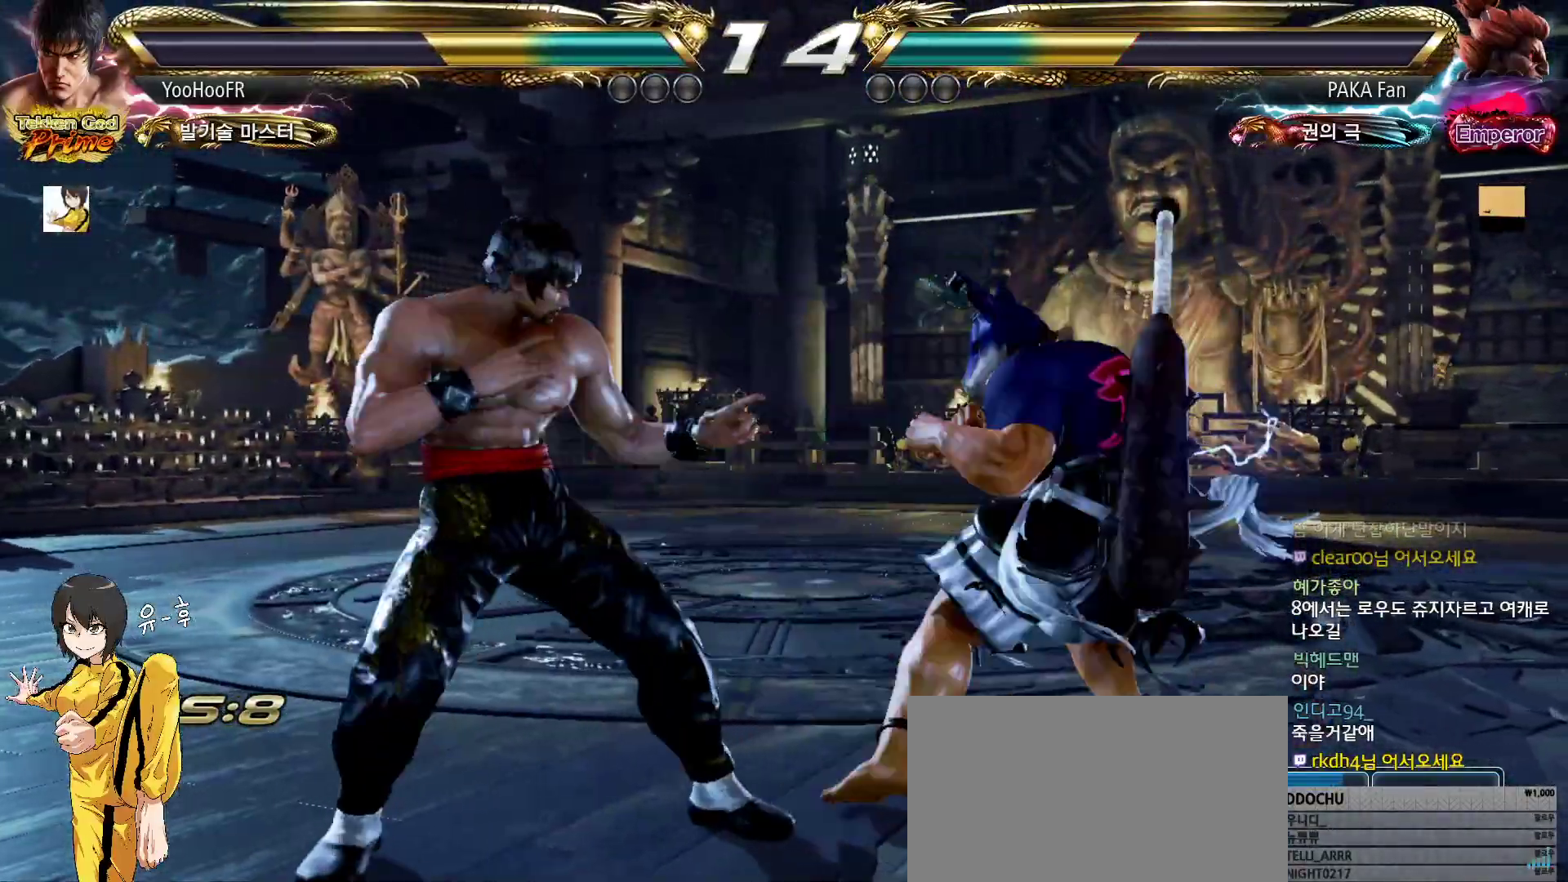
{"buttons": [], "left_stick": "center", "events": [[317, "left_stick", "center"], [400, "left_stick", "left"], [500, "left_stick", "center"]]}
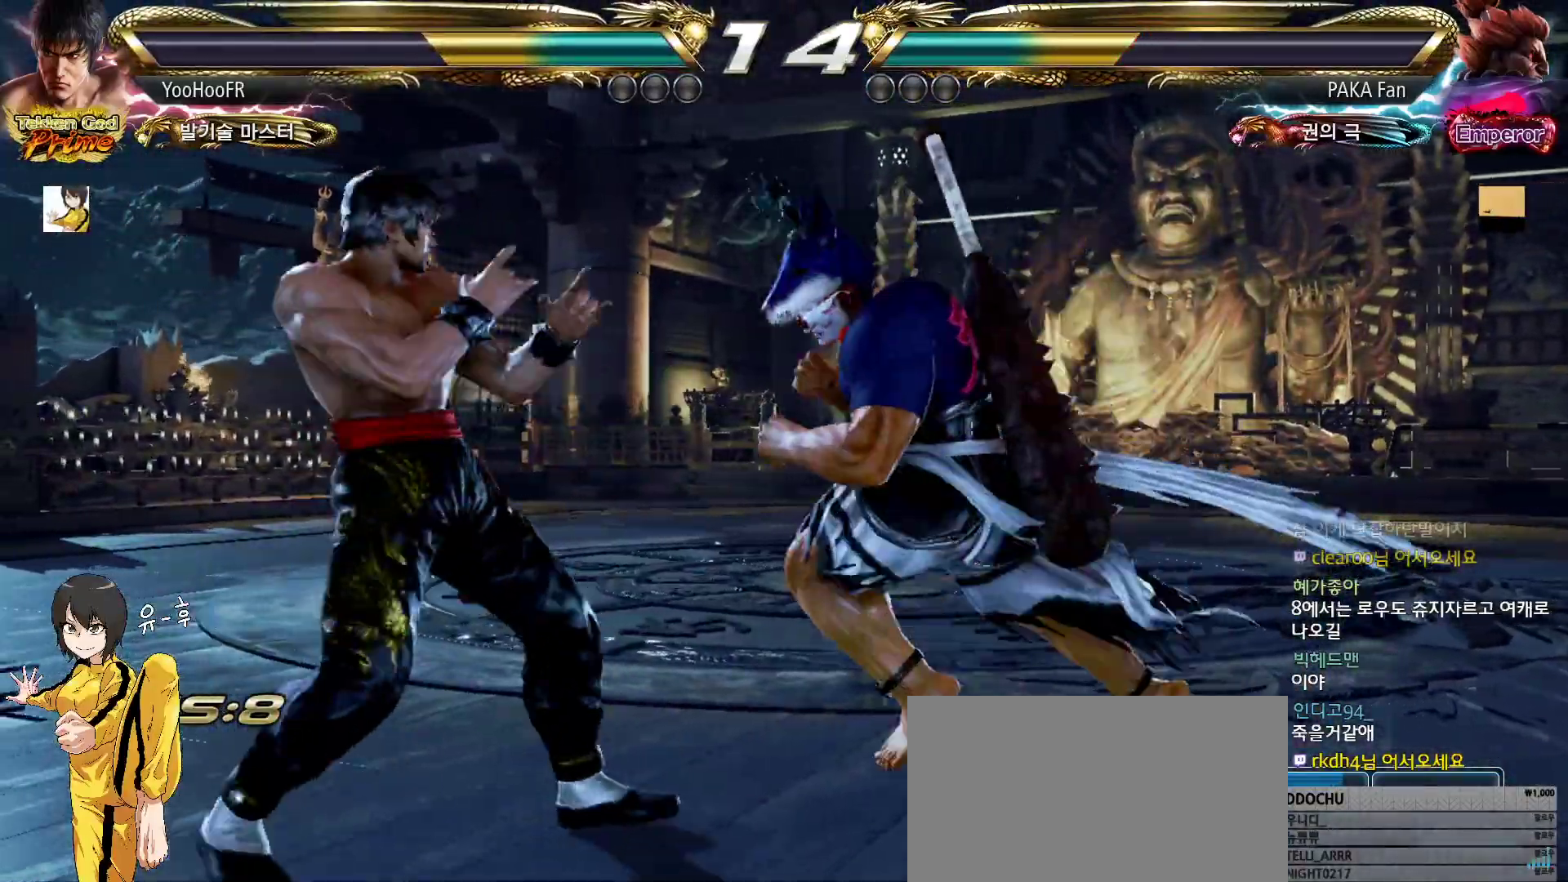
{"buttons": [], "left_stick": "center", "events": [[50, "left_stick", "right"], [100, "left_stick", "center"], [233, "left_stick", "left"], [500, "left_stick", "center"]]}
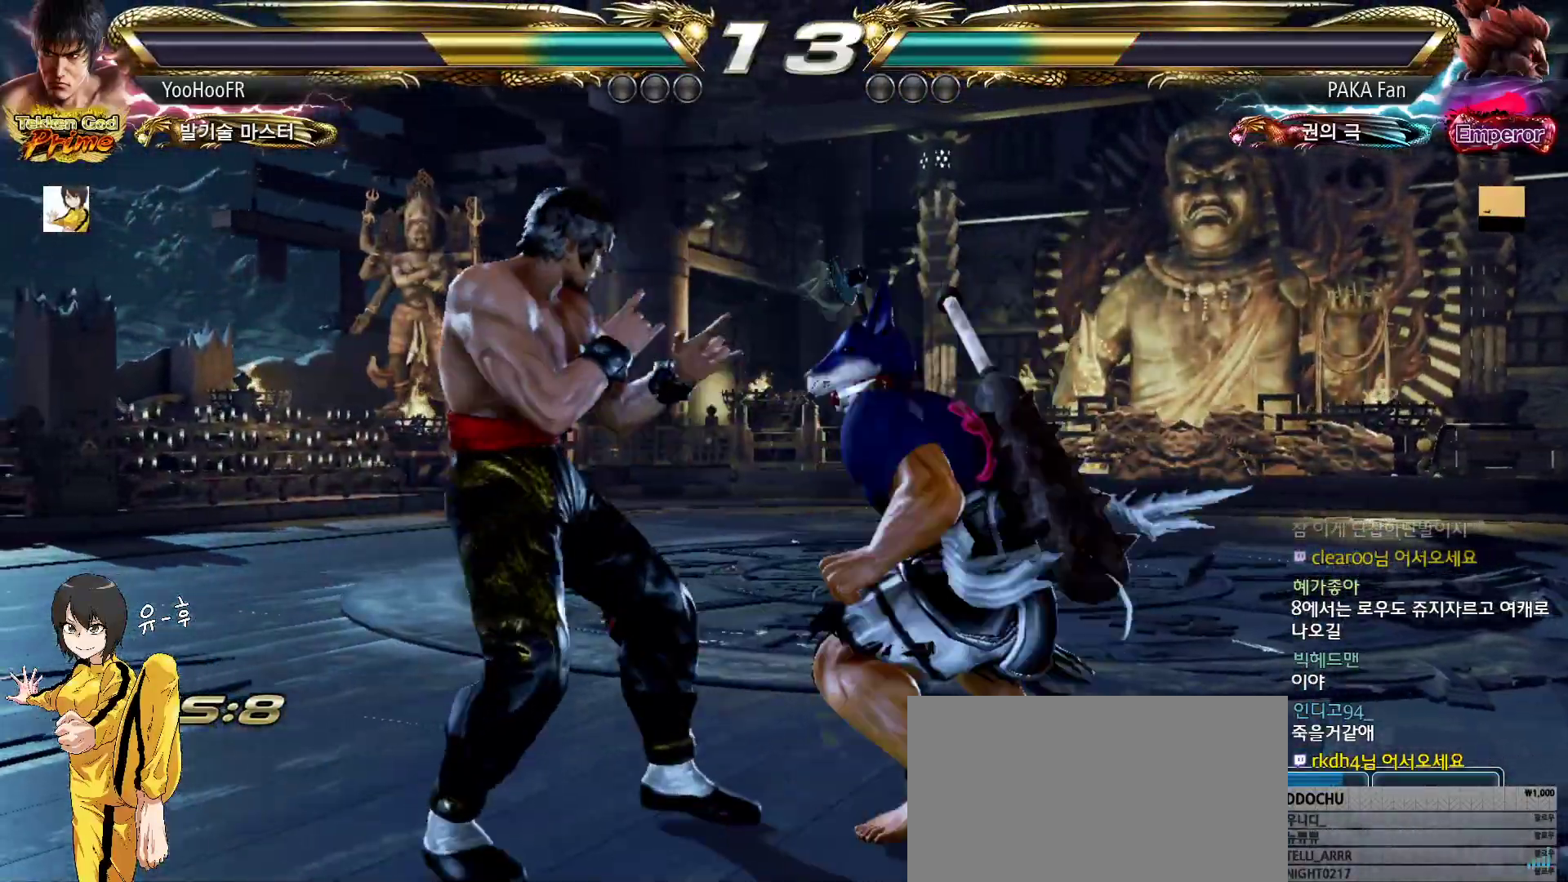
{"buttons": [], "left_stick": "left", "events": [[133, "left_stick", "left"]]}
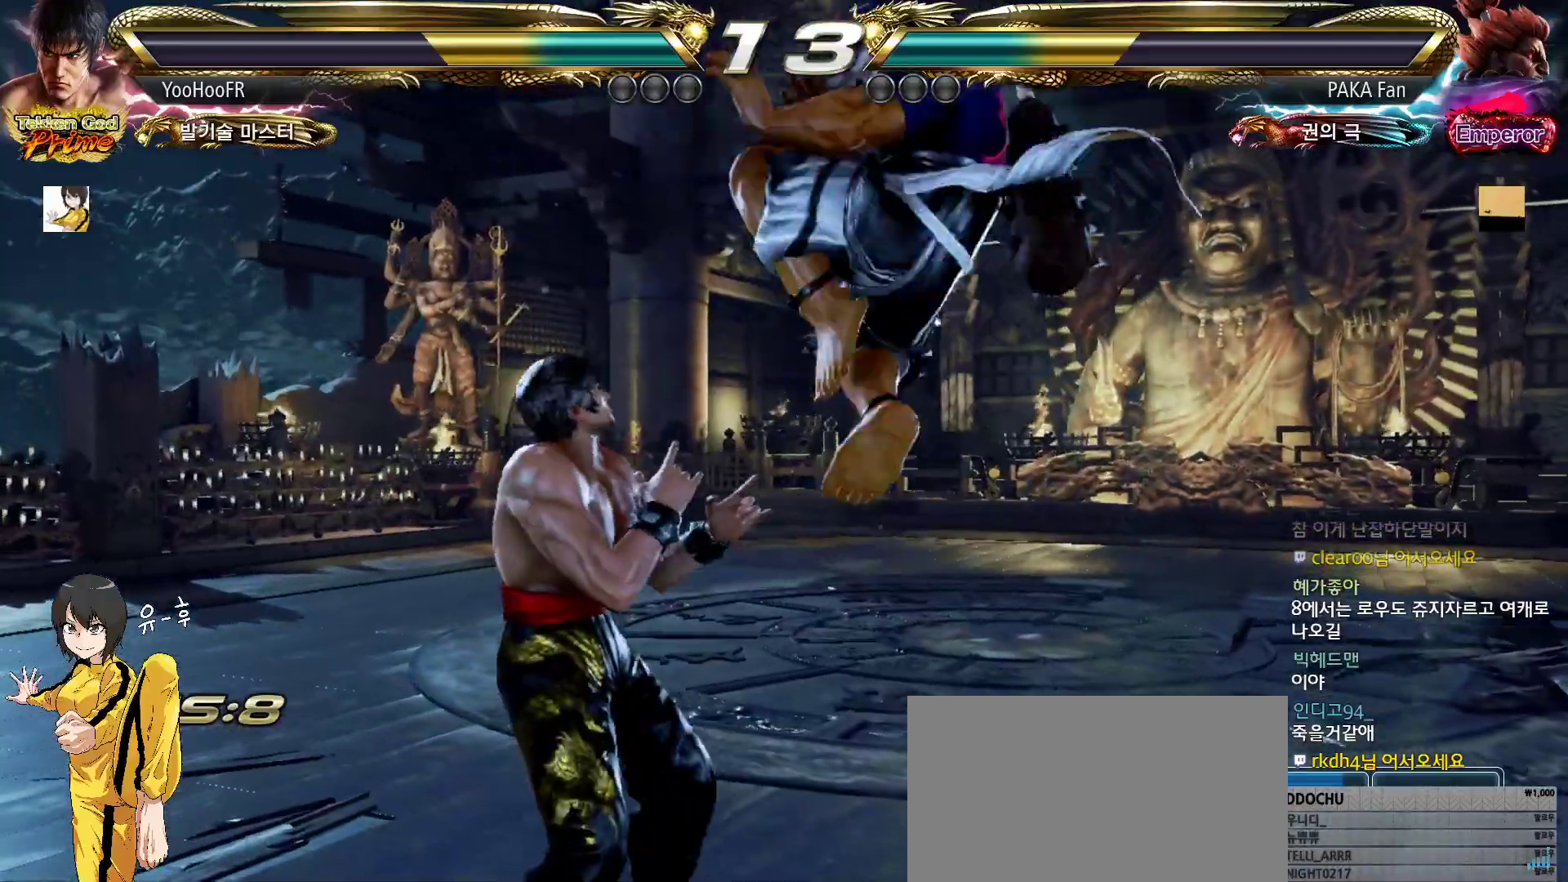
{"buttons": [], "left_stick": "left", "events": []}
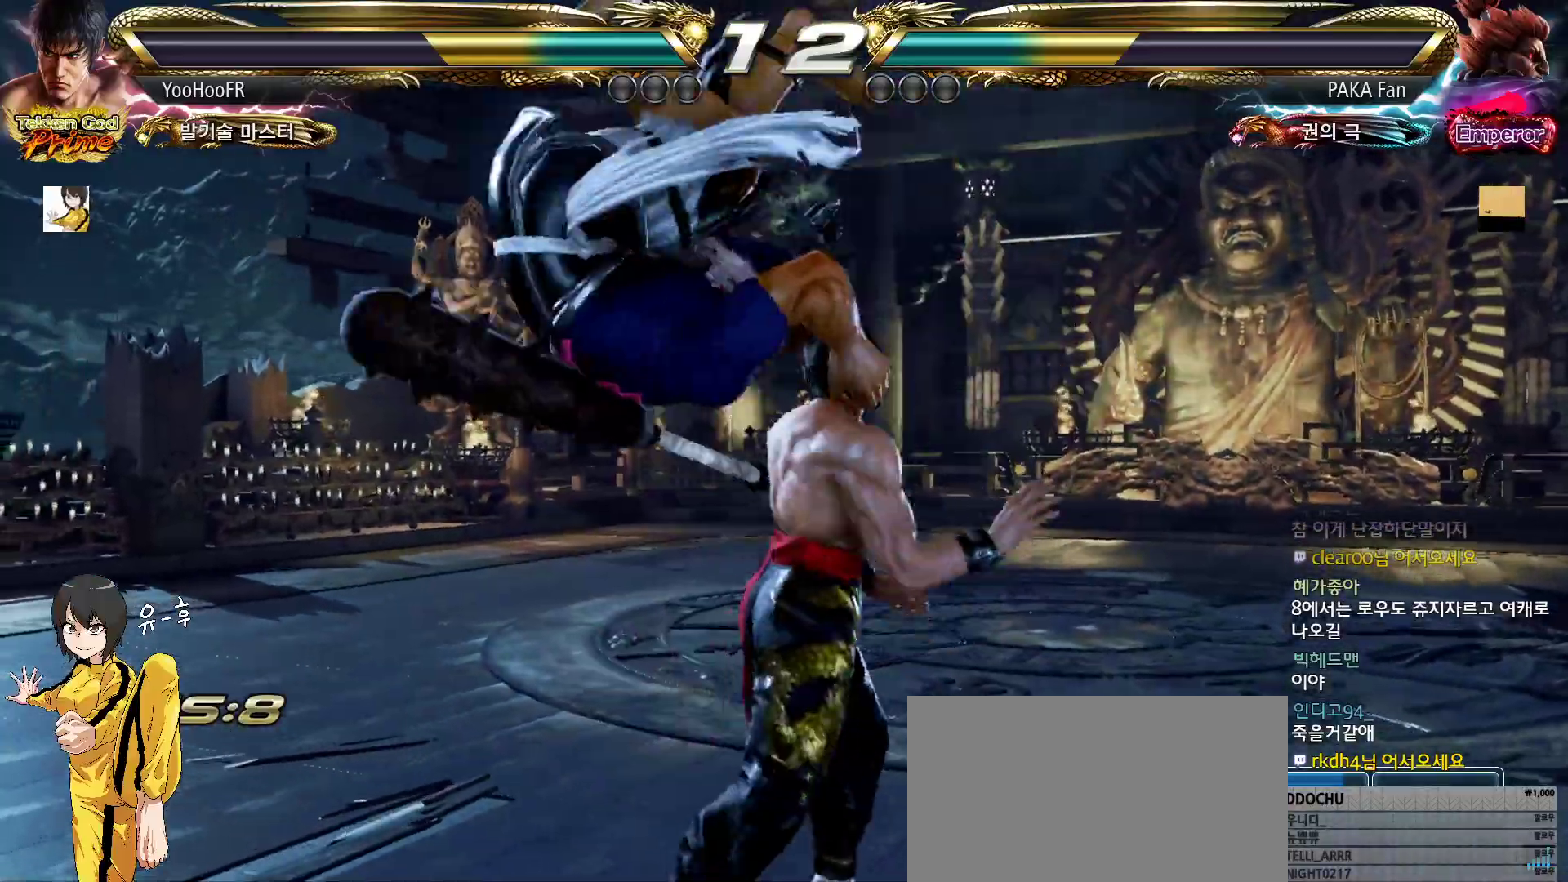
{"buttons": [], "left_stick": "center", "events": [[500, "left_stick", "center"]]}
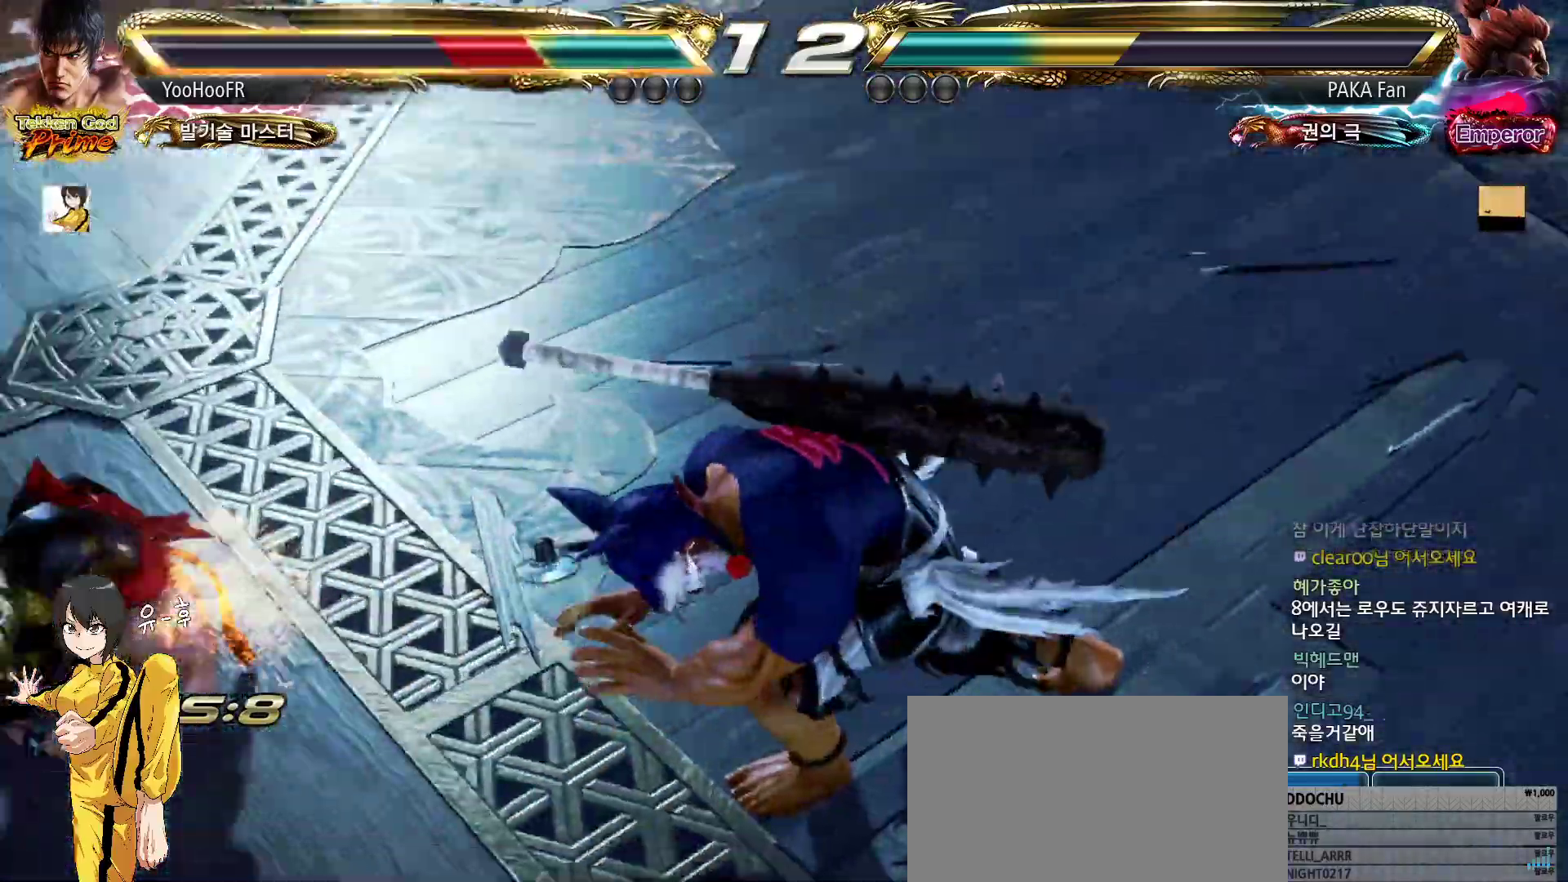
{"buttons": [], "left_stick": "up", "events": [[450, "left_stick", "up"]]}
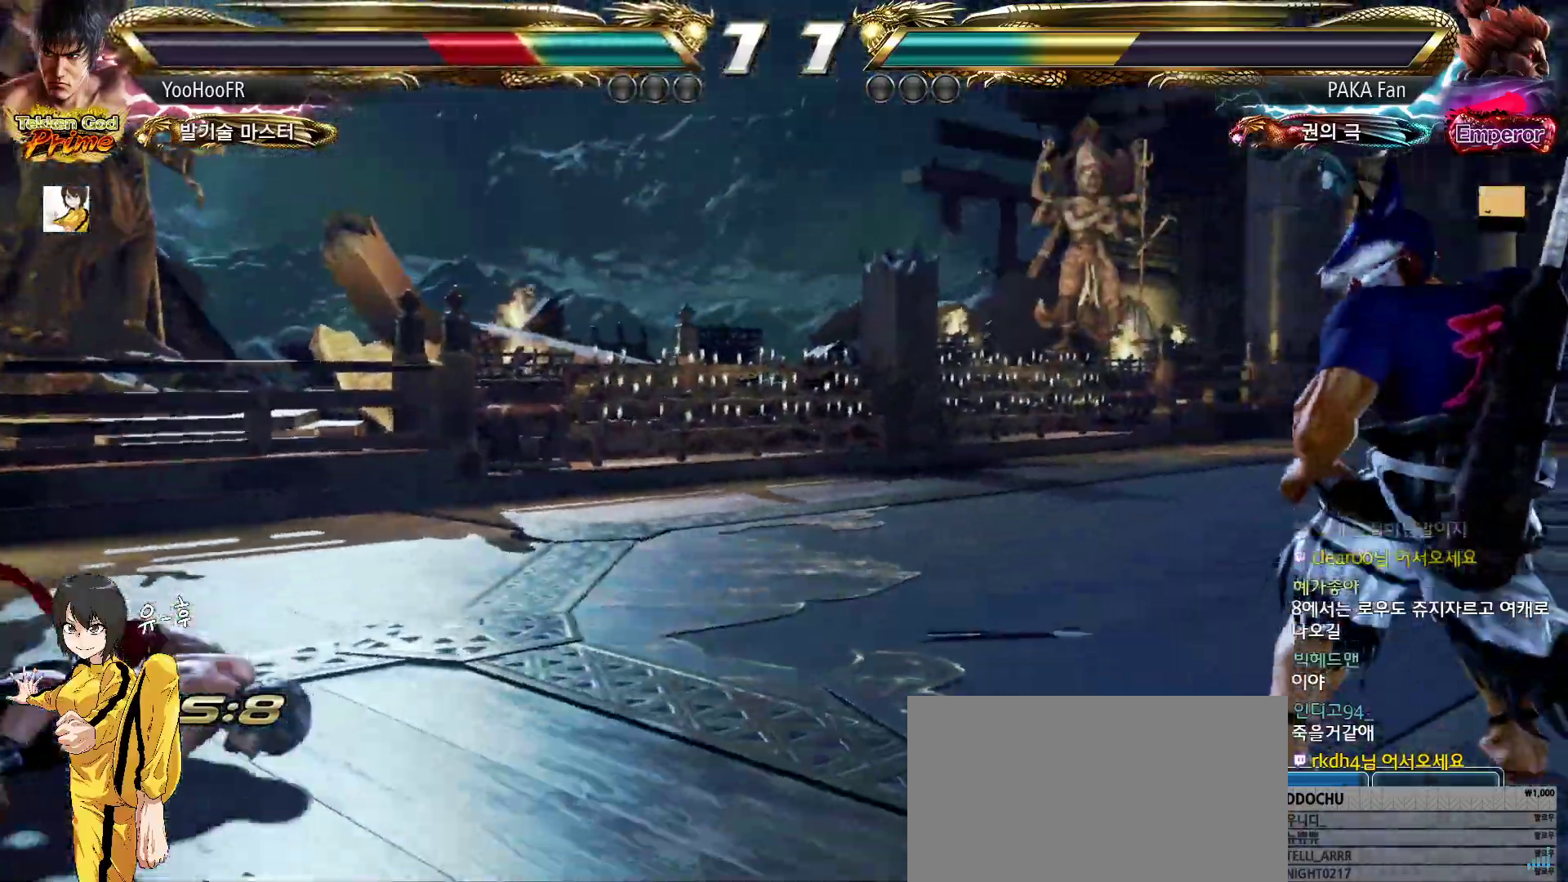
{"buttons": [], "left_stick": "up", "events": [[133, "left_stick", "center"], [267, "left_stick", "up"], [350, "left_stick", "center"], [450, "left_stick", "up"]]}
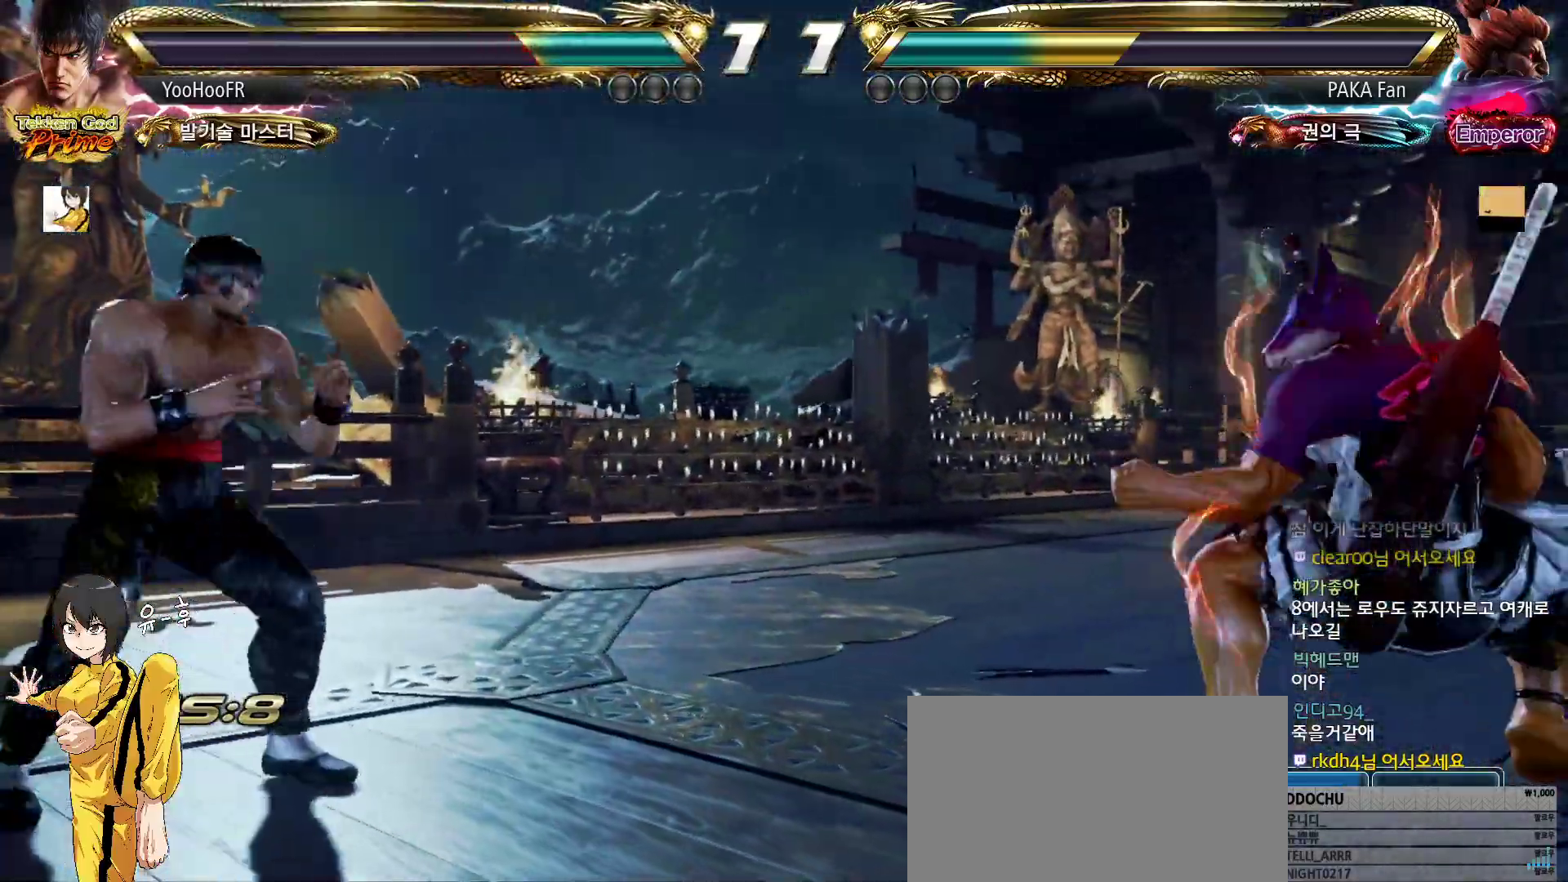
{"buttons": [], "left_stick": "right", "events": [[183, "left_stick", "center"], [300, "left_stick", "right"], [350, "left_stick", "center"], [417, "left_stick", "right"]]}
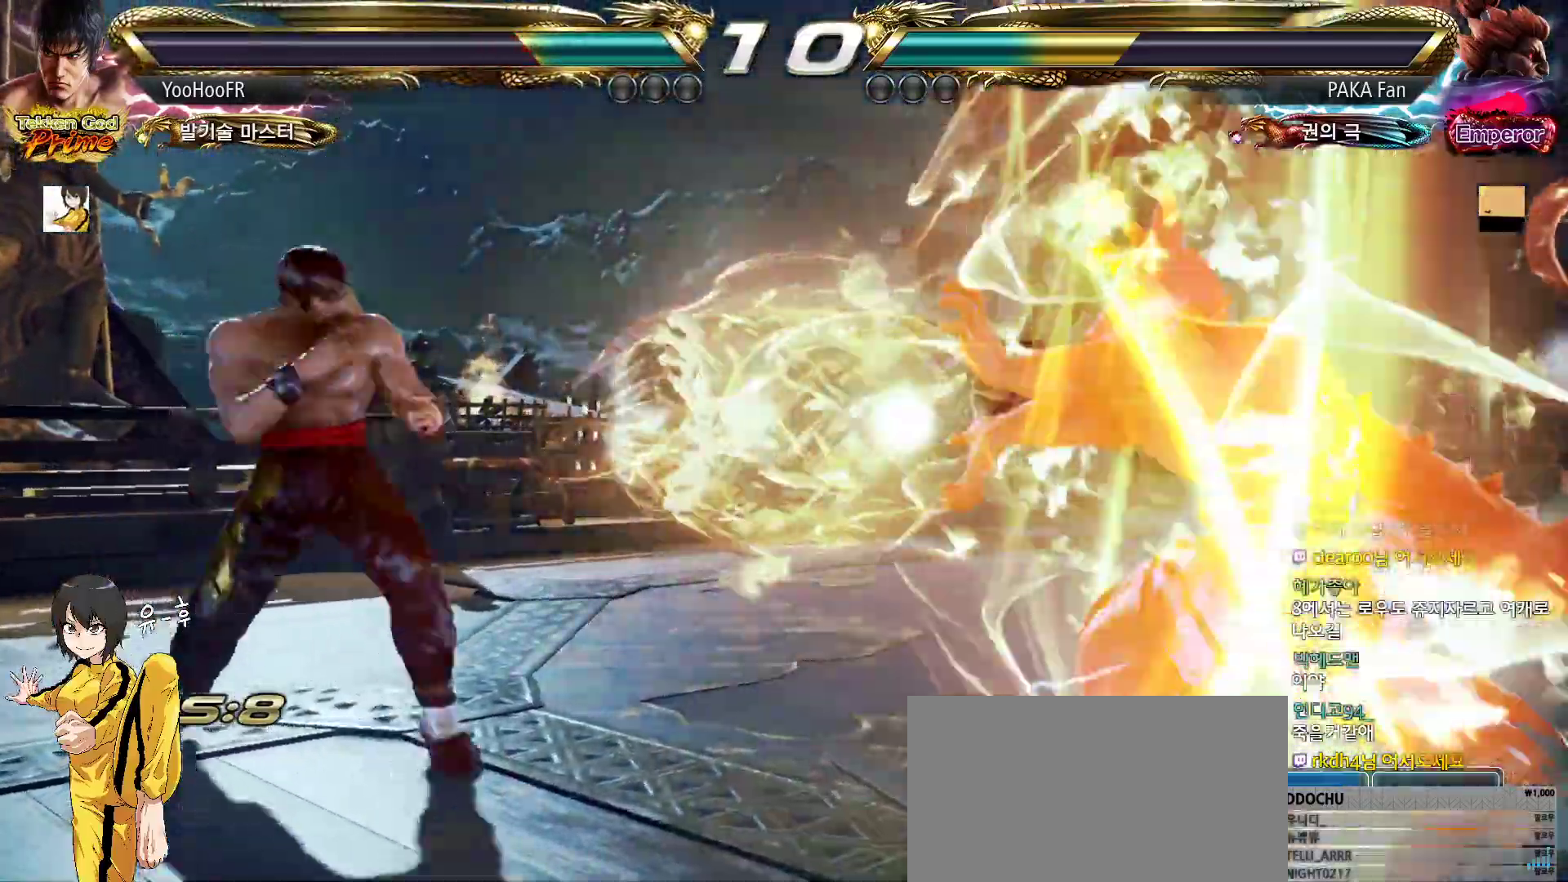
{"buttons": [], "left_stick": "center", "events": [[267, "left_stick", "center"], [283, "CIRCLE", "down"], [300, "CROSS", "down"], [333, "CROSS", "up"], [350, "CIRCLE", "up"]]}
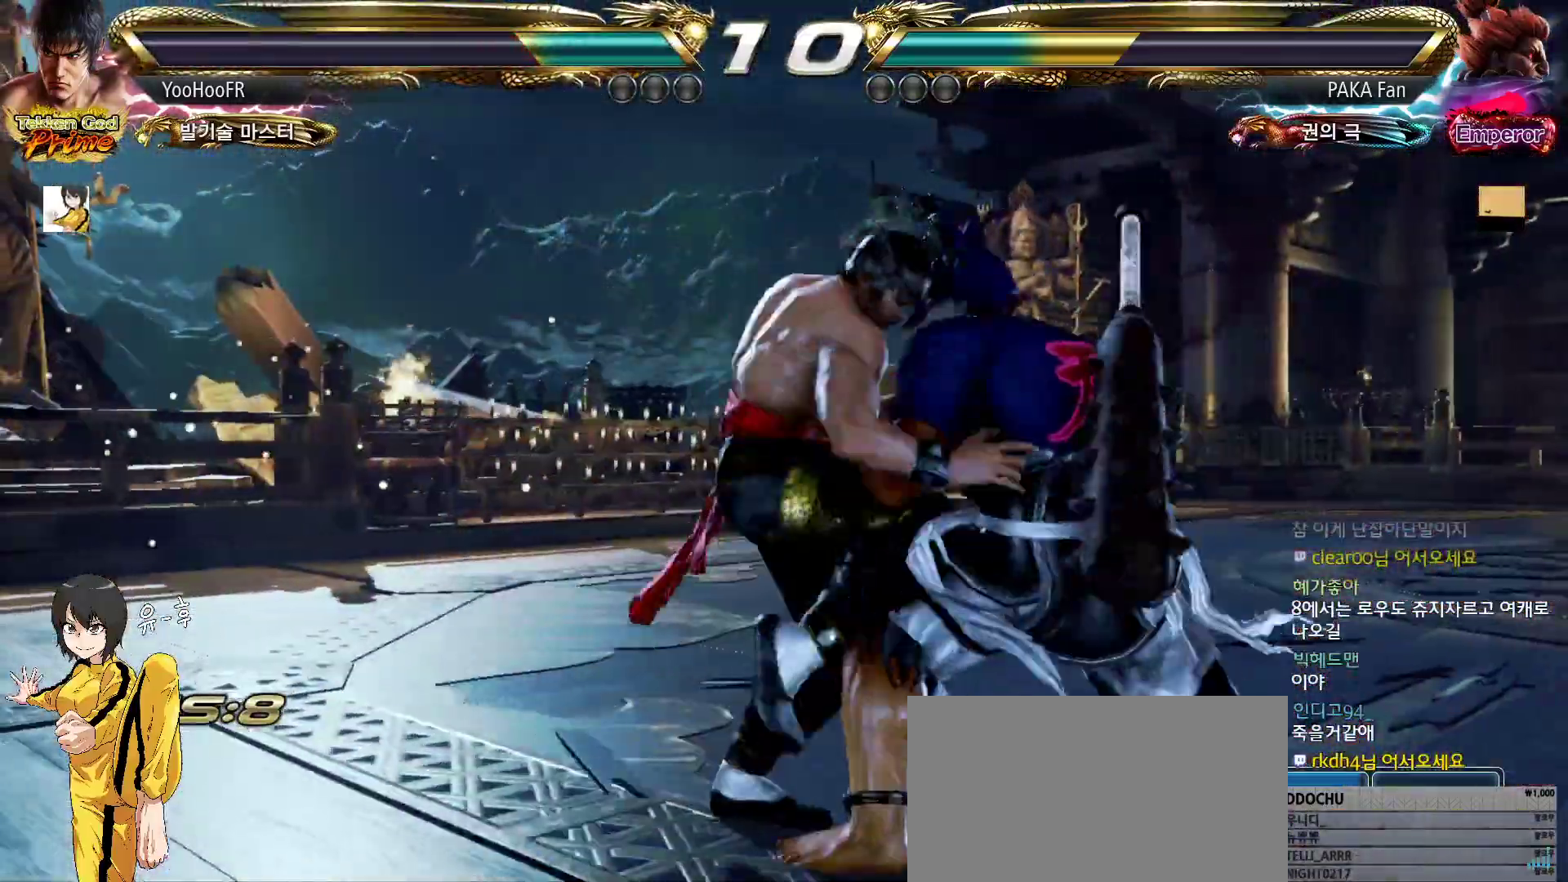
{"buttons": [], "left_stick": "center", "events": [[17, "CIRCLE", "down"], [67, "CIRCLE", "up"], [100, "CIRCLE", "down"], [167, "CIRCLE", "up"], [217, "CIRCLE", "down"], [250, "CIRCLE", "up"], [283, "CIRCLE", "down"], [350, "CIRCLE", "up"], [433, "CIRCLE", "down"], [483, "CIRCLE", "up"]]}
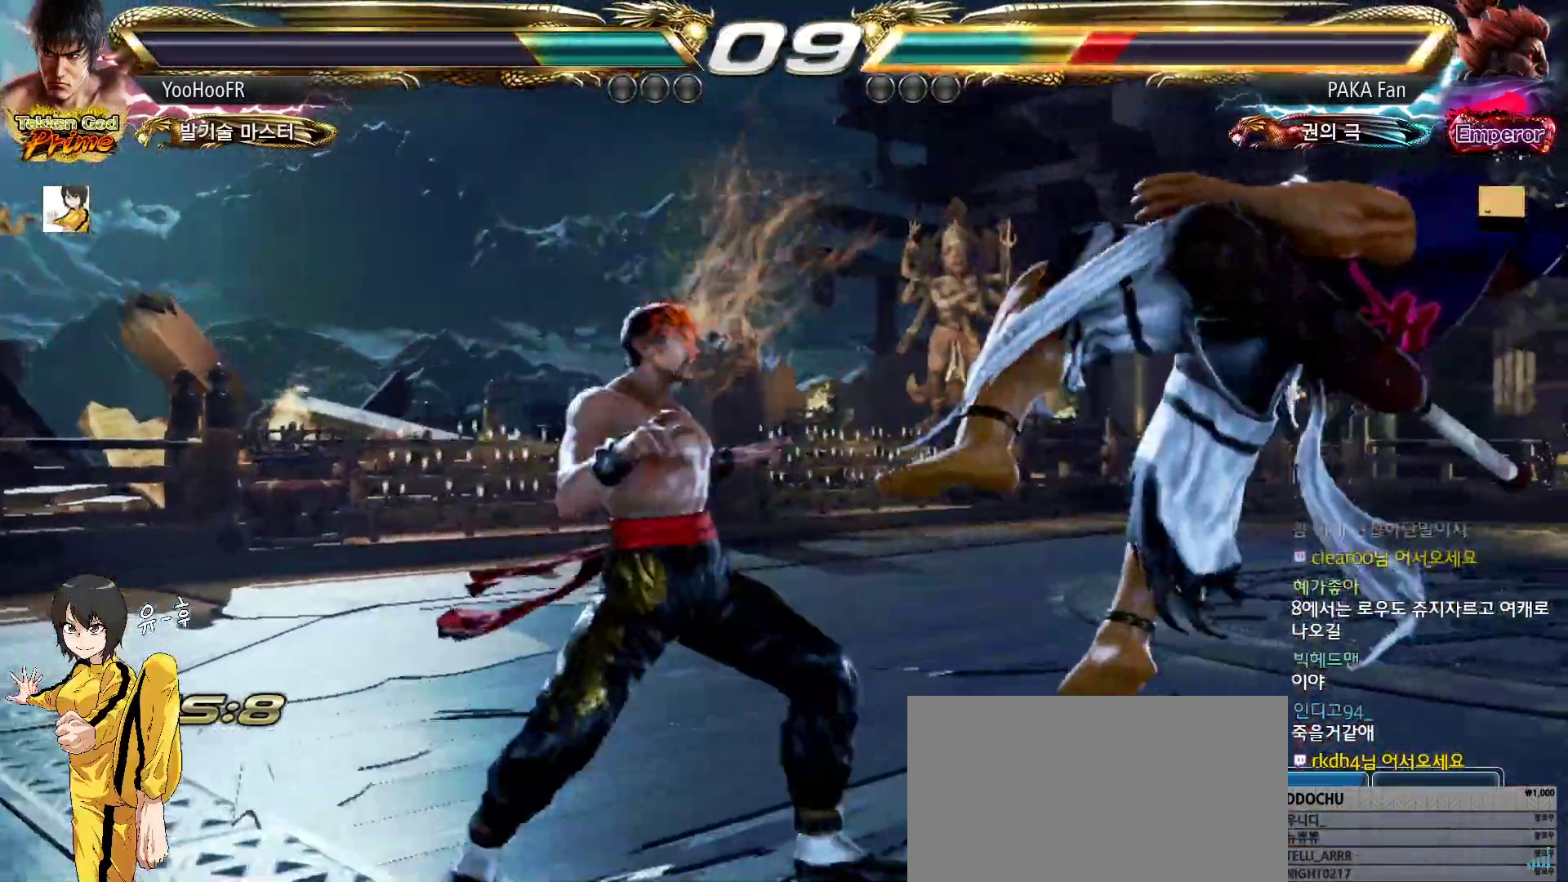
{"buttons": [], "left_stick": "center", "events": [[133, "CIRCLE", "down"], [300, "CIRCLE", "up"]]}
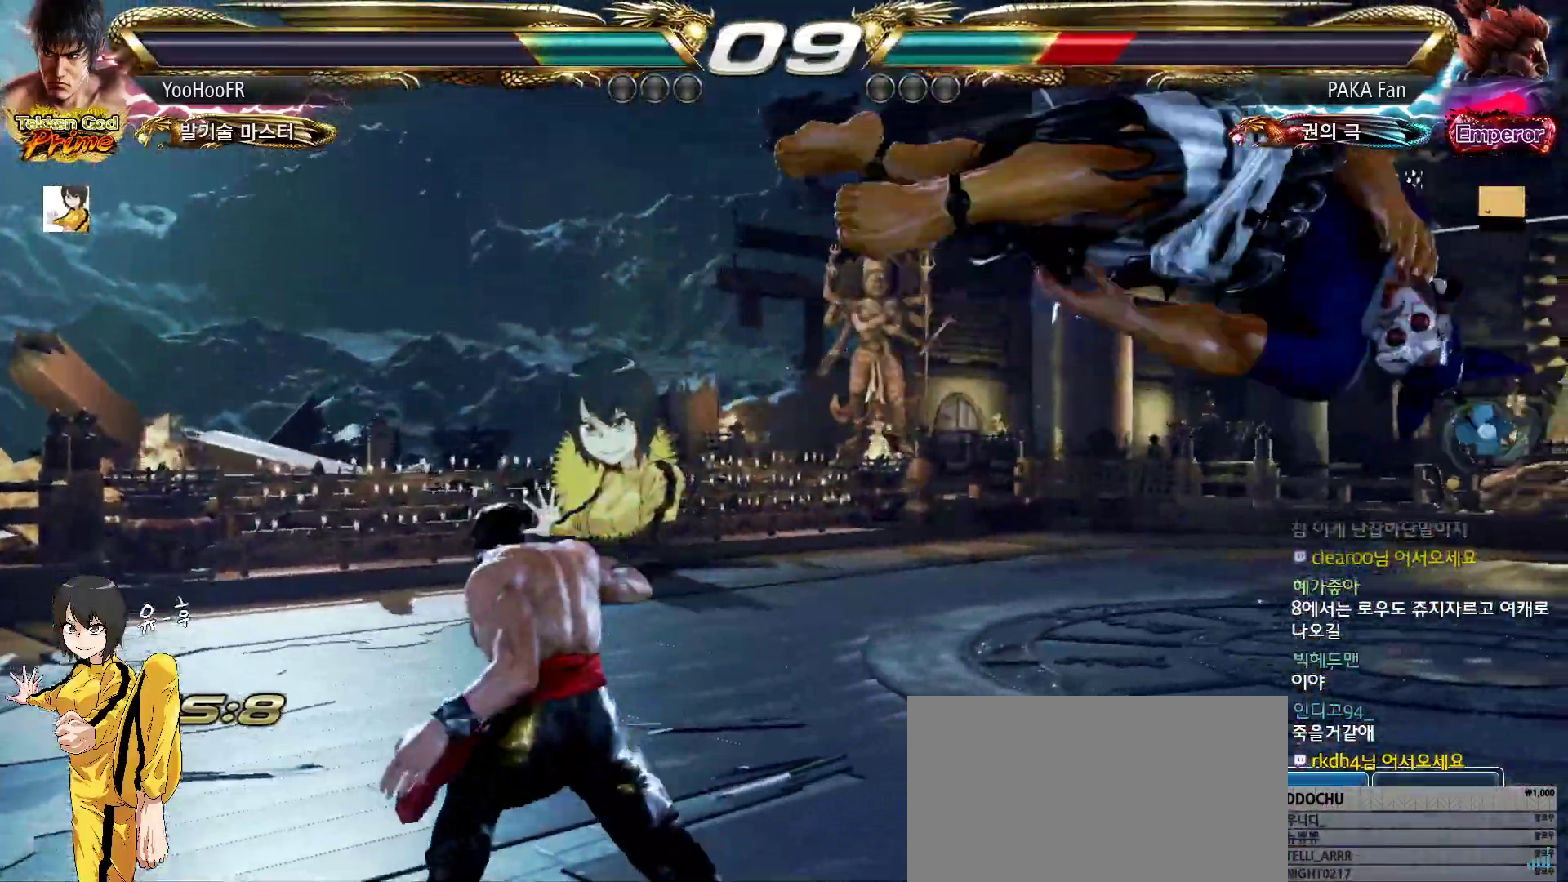
{"buttons": [], "left_stick": "center", "events": [[133, "left_stick", "right"], [183, "left_stick", "center"], [383, "left_stick", "right"], [467, "left_stick", "center"]]}
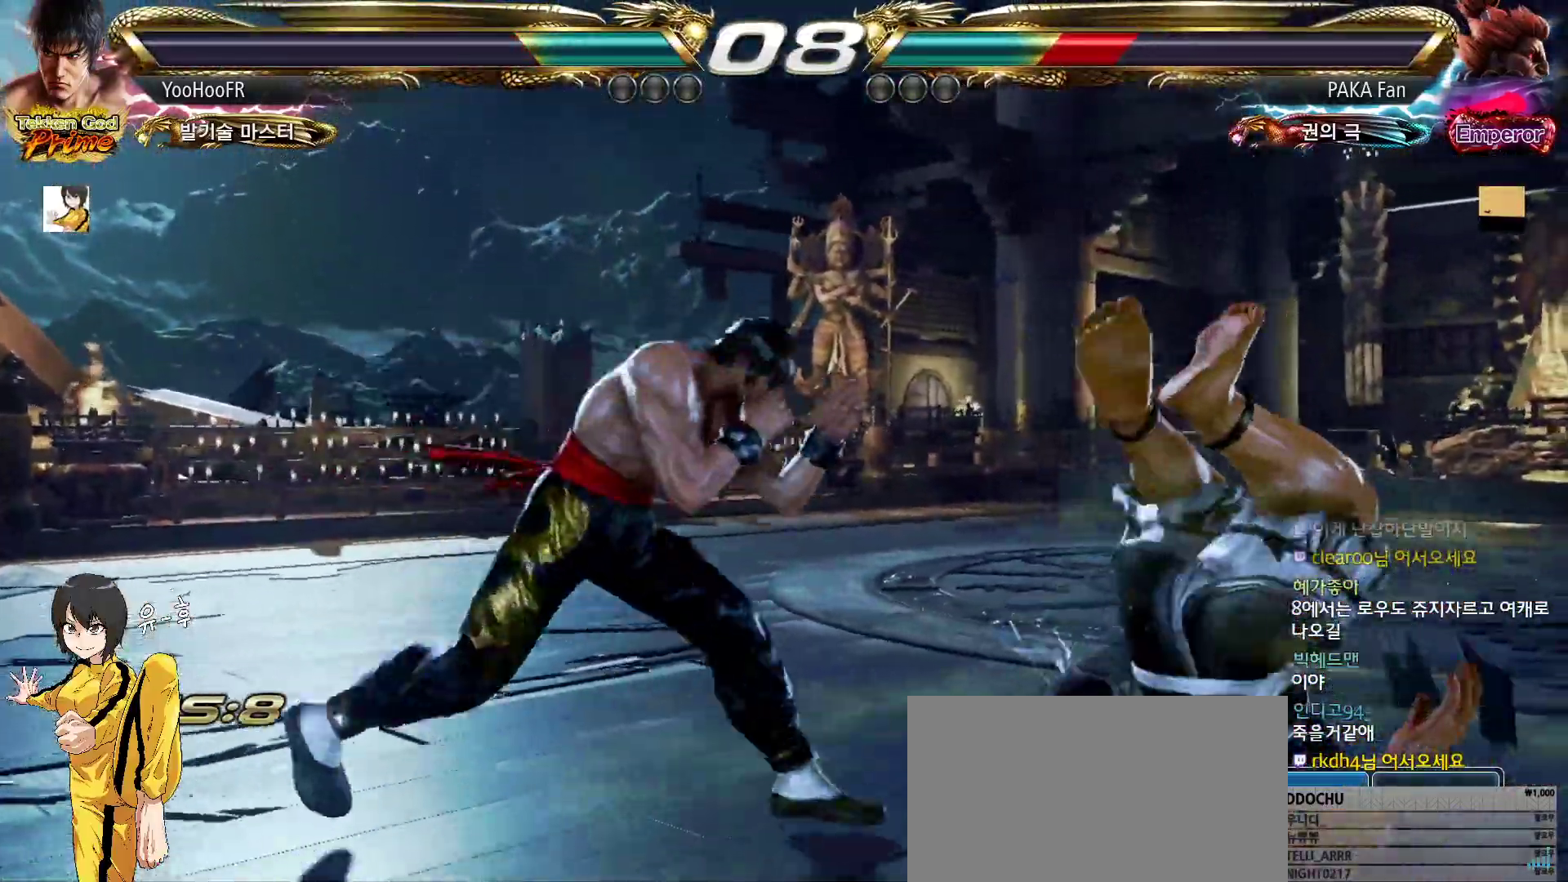
{"buttons": [], "left_stick": "up-right", "events": [[67, "CIRCLE", "down"], [133, "CIRCLE", "up"], [183, "left_stick", "up-right"], [267, "CROSS", "down"], [317, "CROSS", "up"], [433, "CROSS", "down"], [483, "CROSS", "up"]]}
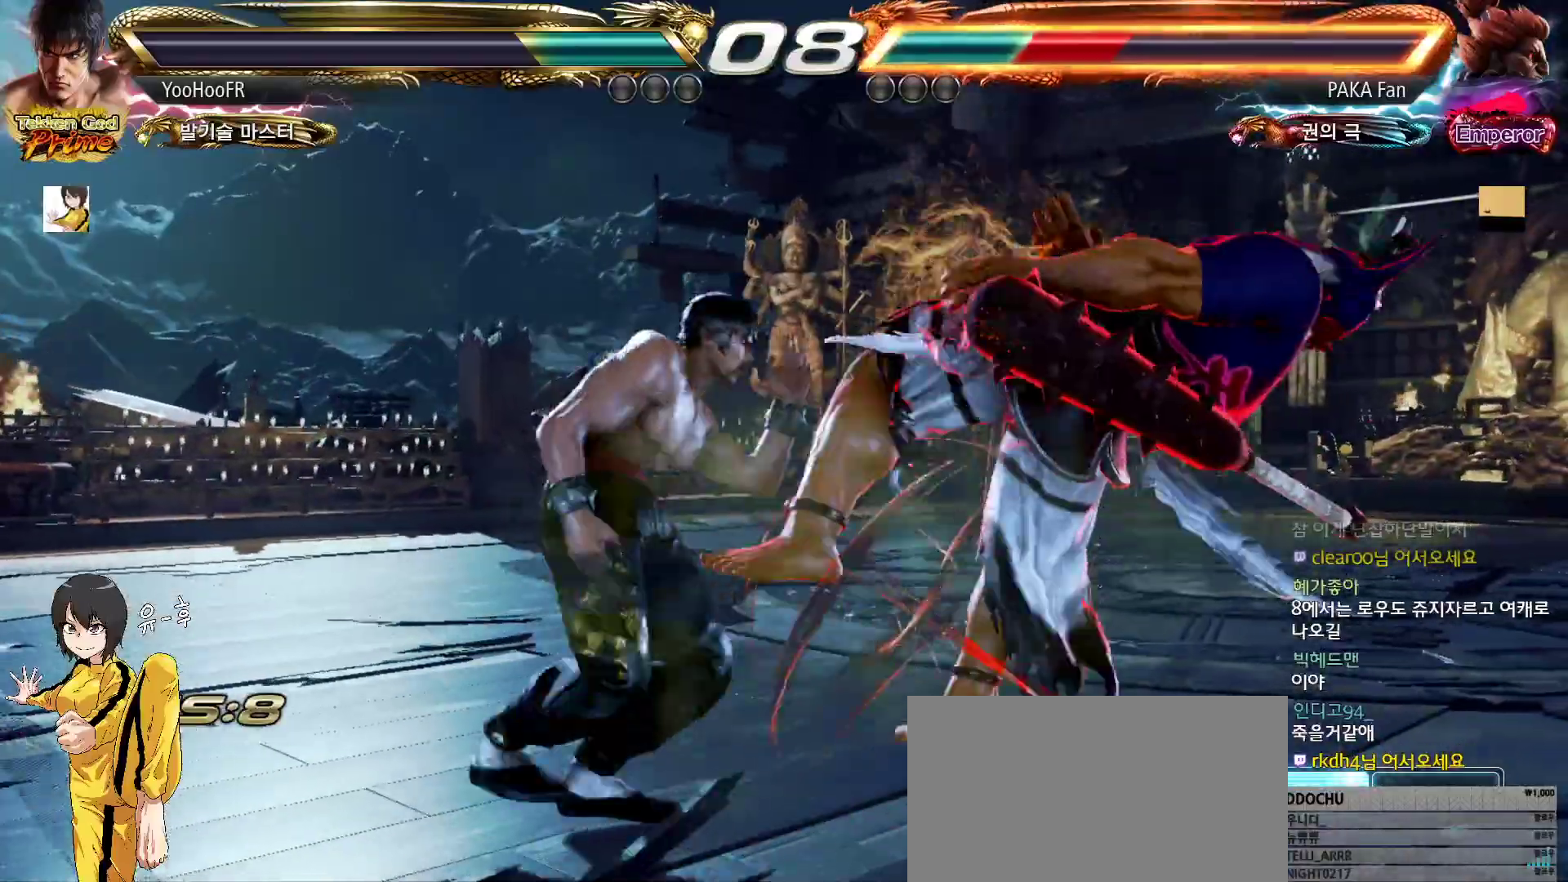
{"buttons": [], "left_stick": "center", "events": [[117, "CROSS", "down"], [217, "CROSS", "up"], [317, "left_stick", "center"]]}
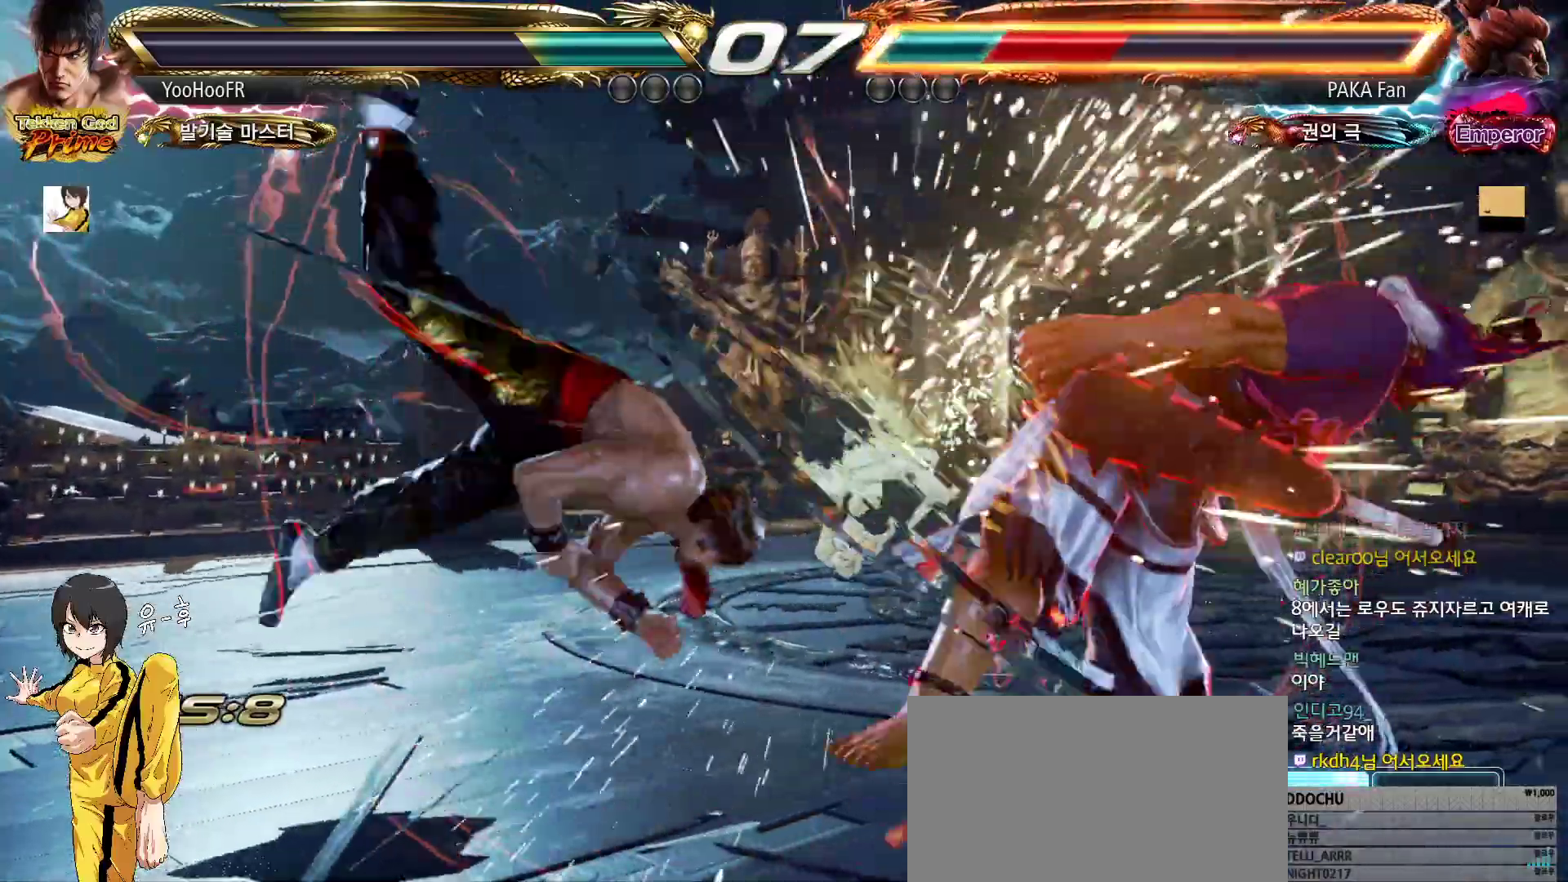
{"buttons": [], "left_stick": "center", "events": [[33, "left_stick", "right"], [83, "left_stick", "center"], [267, "TRIANGLE", "down"], [383, "TRIANGLE", "up"]]}
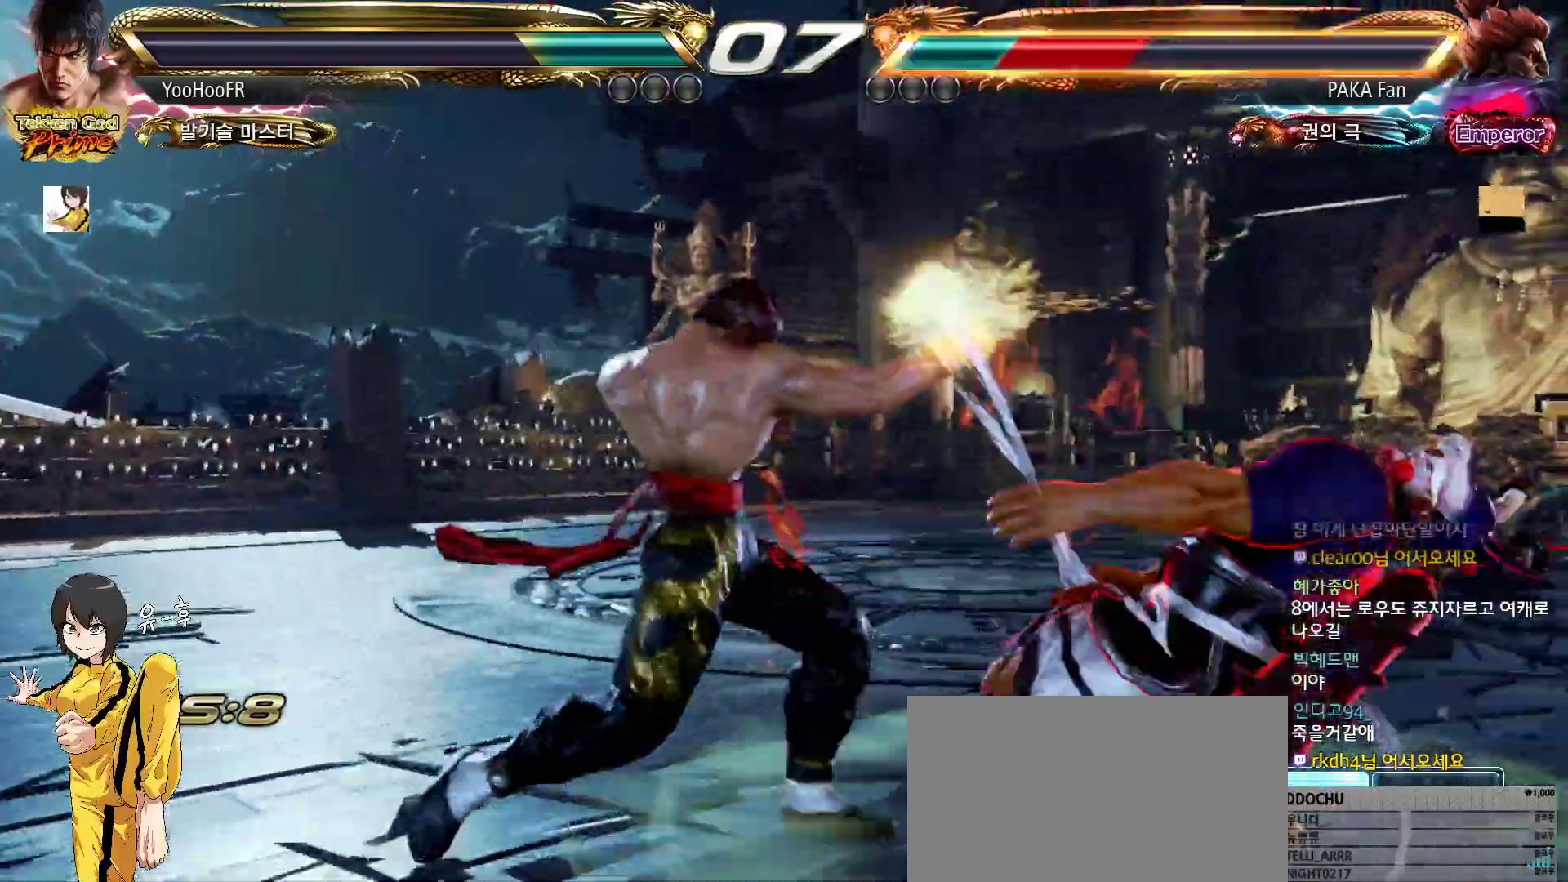
{"buttons": ["TRIANGLE"], "left_stick": "right", "events": [[117, "left_stick", "right"], [167, "left_stick", "center"], [267, "left_stick", "right"], [417, "TRIANGLE", "down"]]}
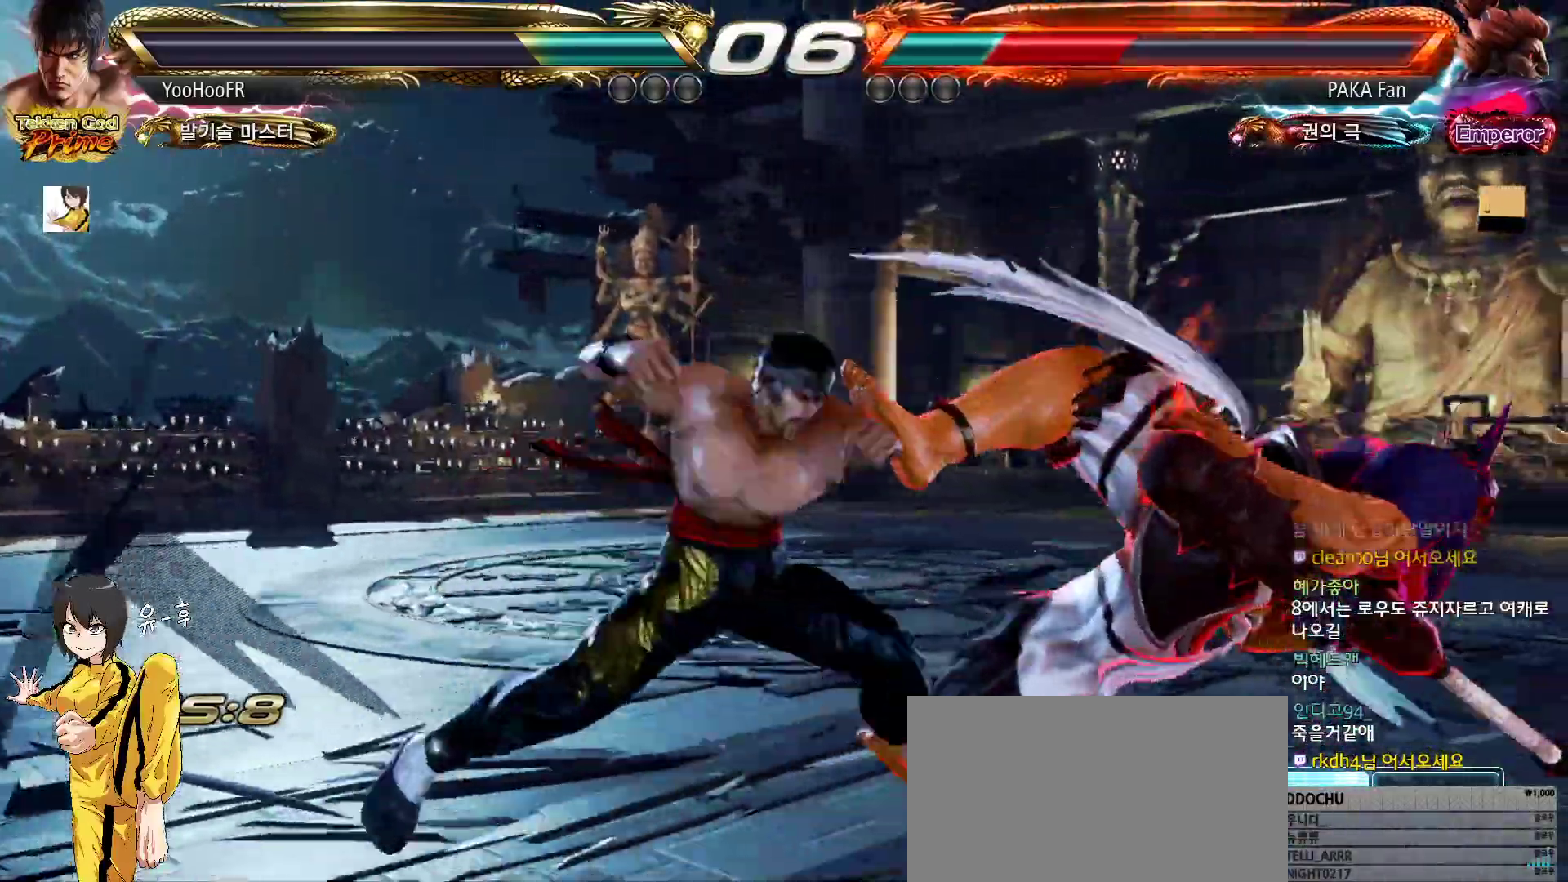
{"buttons": [], "left_stick": "right", "events": [[67, "SQUARE", "down"], [67, "TRIANGLE", "up"], [200, "SQUARE", "up"]]}
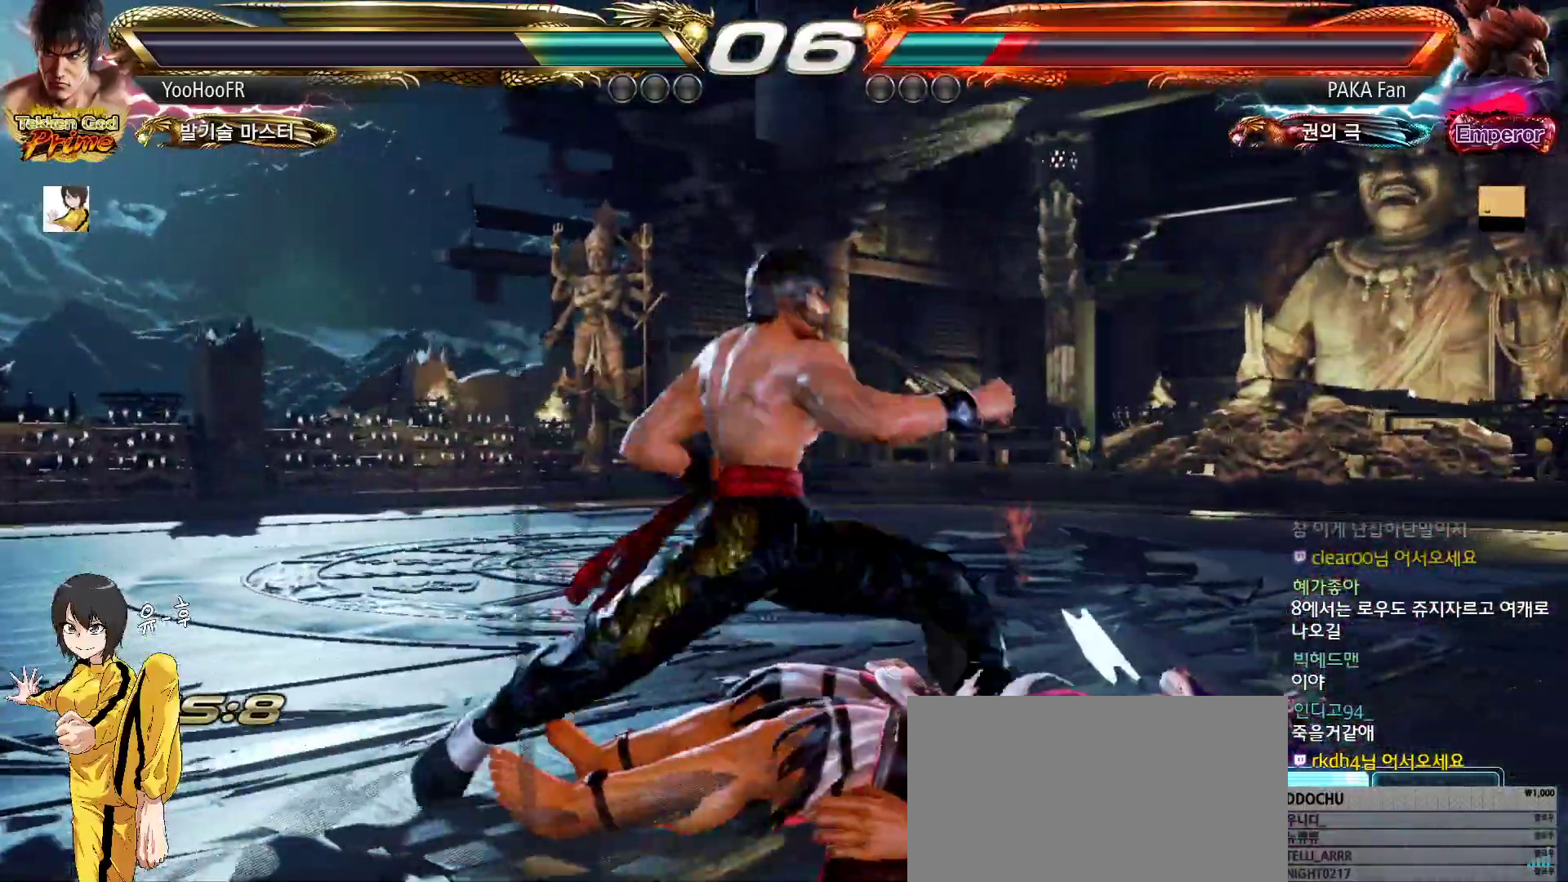
{"buttons": [], "left_stick": "down-right", "events": [[150, "left_stick", "center"], [283, "left_stick", "left"], [483, "left_stick", "down-right"]]}
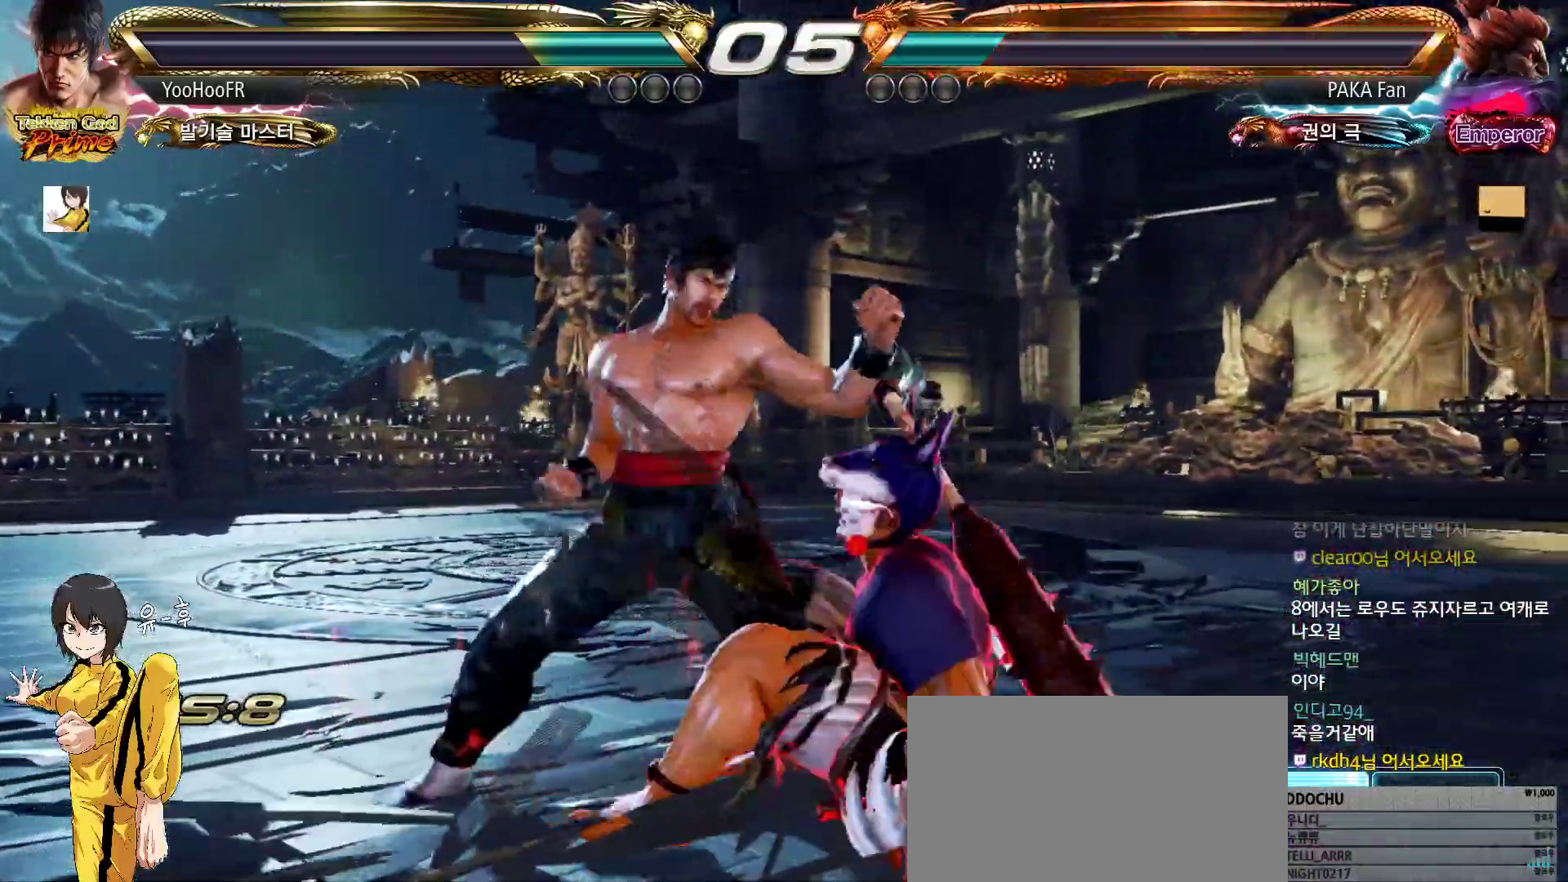
{"buttons": [], "left_stick": "left", "events": [[183, "left_stick", "left"], [250, "left_stick", "center"], [317, "left_stick", "left"]]}
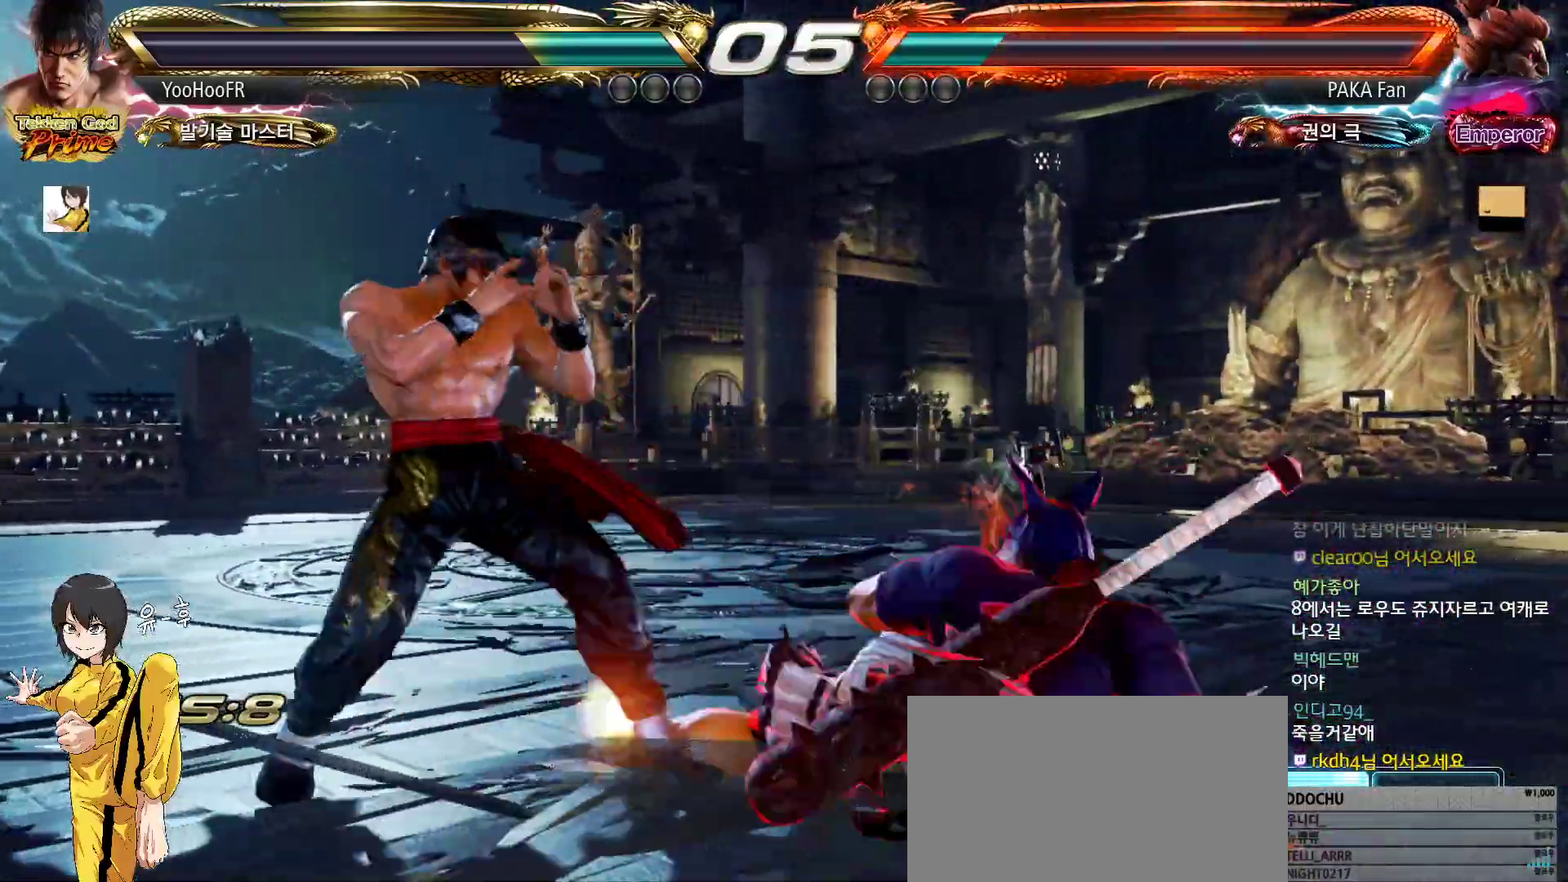
{"buttons": [], "left_stick": "left", "events": [[383, "left_stick", "center"], [467, "left_stick", "left"]]}
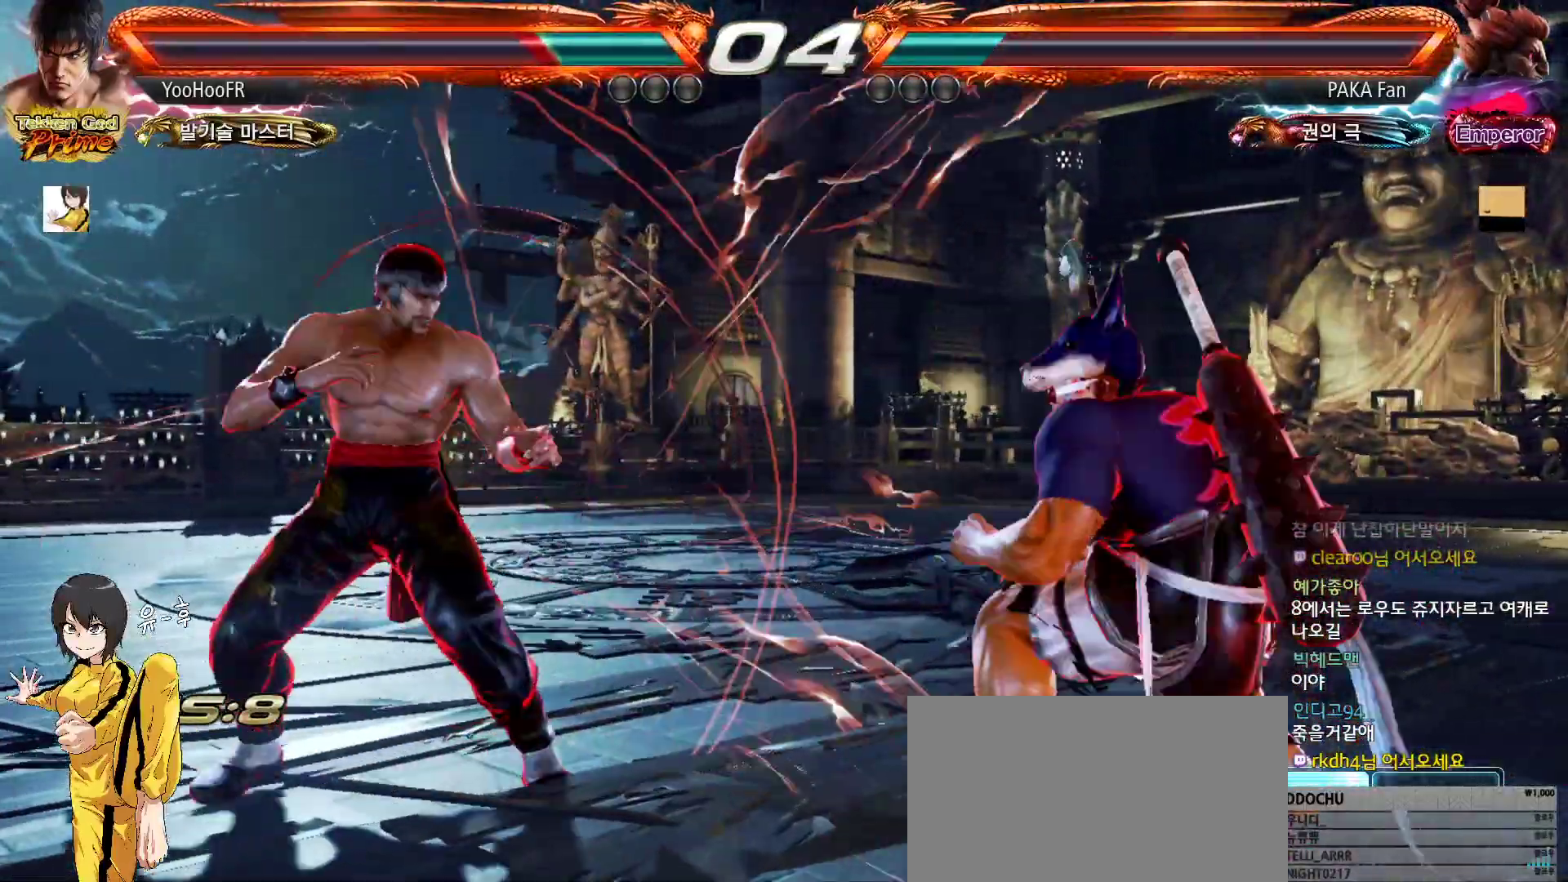
{"buttons": [], "left_stick": "down-left", "events": [[267, "left_stick", "down-left"]]}
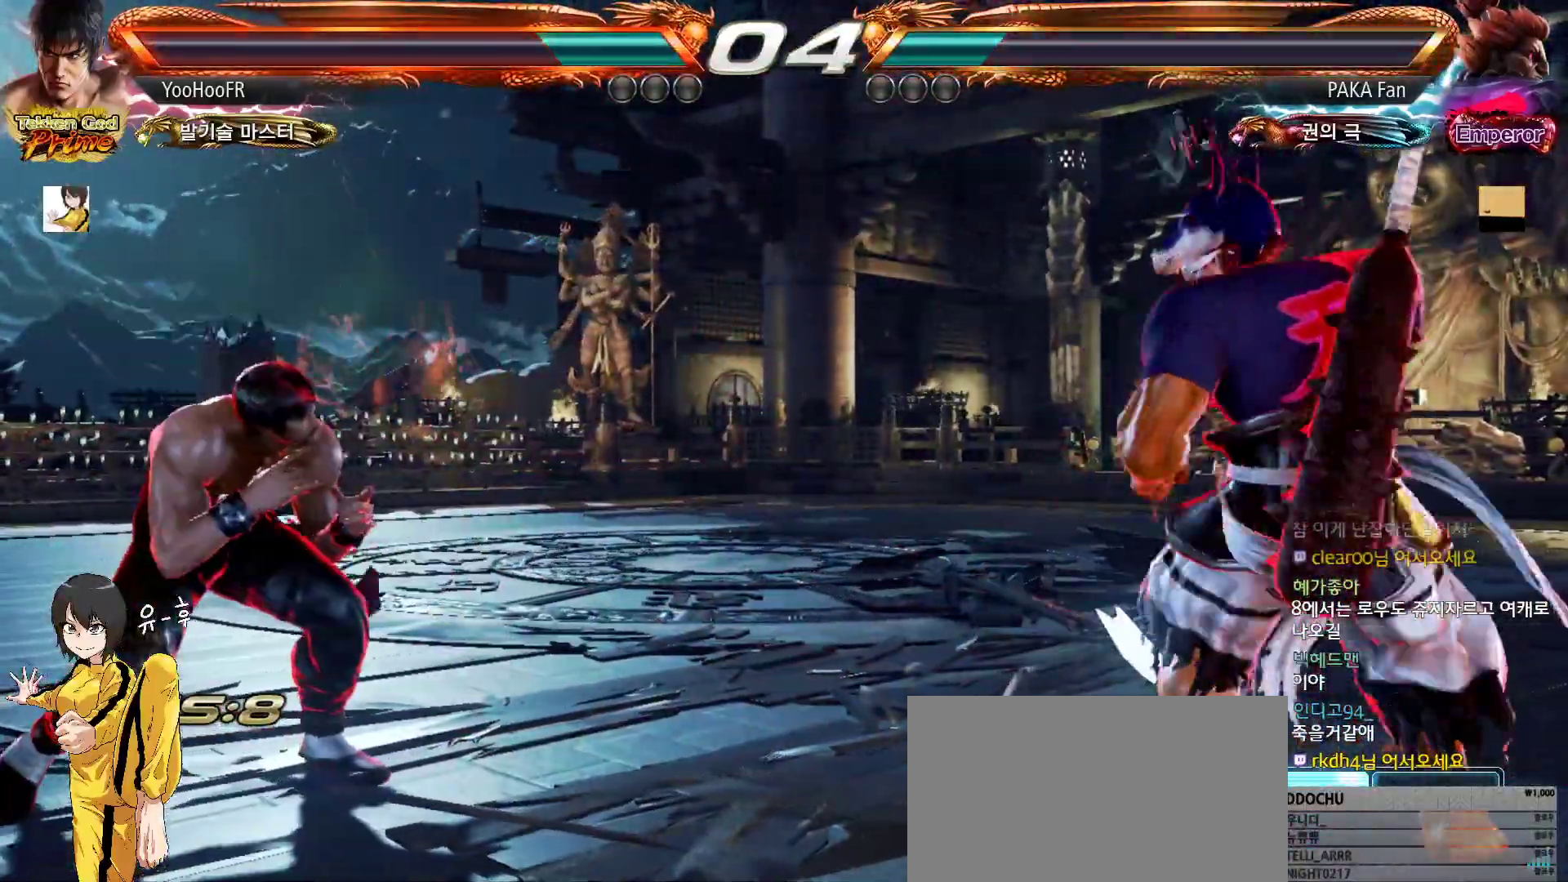
{"buttons": [], "left_stick": "center", "events": [[217, "SQUARE", "down"], [217, "left_stick", "center"], [283, "SQUARE", "up"]]}
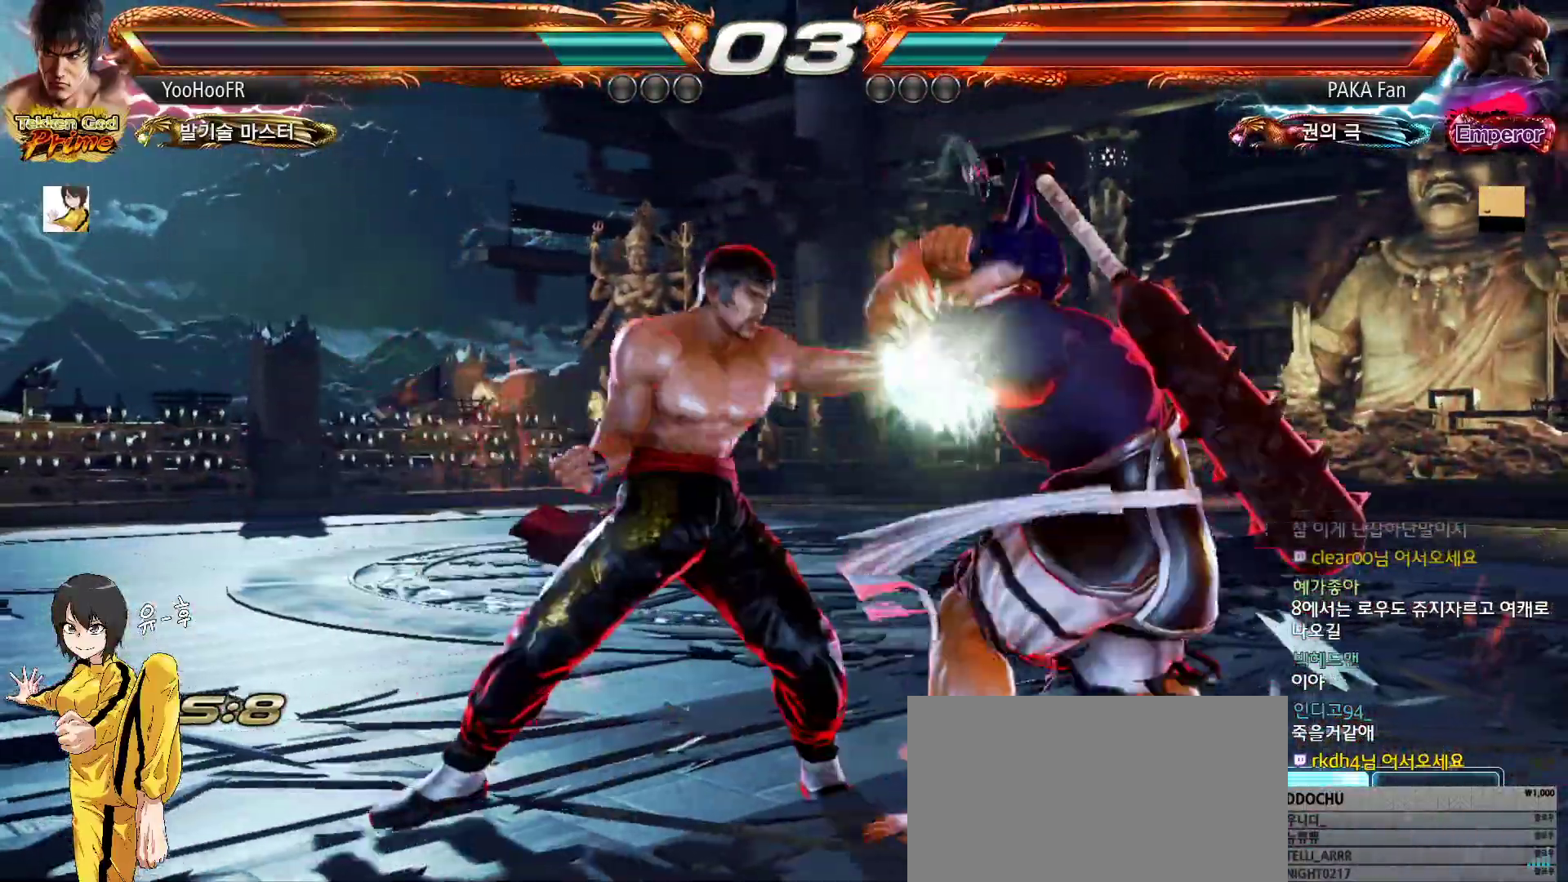
{"buttons": [], "left_stick": "left", "events": [[250, "left_stick", "left"], [317, "left_stick", "center"], [383, "left_stick", "left"]]}
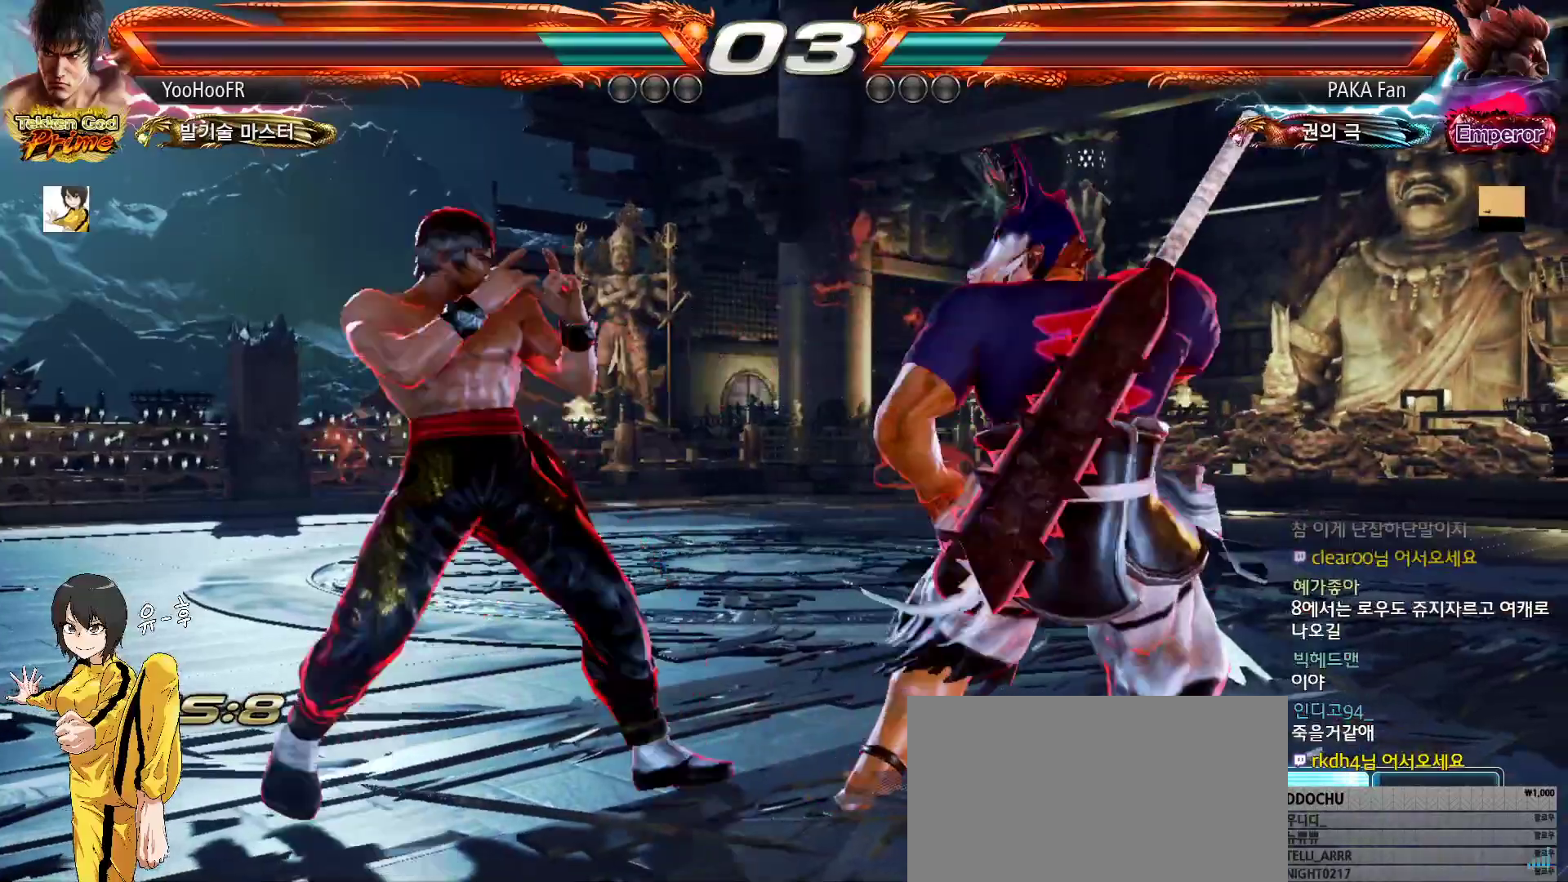
{"buttons": [], "left_stick": "up-right", "events": [[167, "left_stick", "up-right"], [200, "SQUARE", "down"], [267, "CROSS", "down"], [283, "SQUARE", "up"], [333, "CROSS", "up"]]}